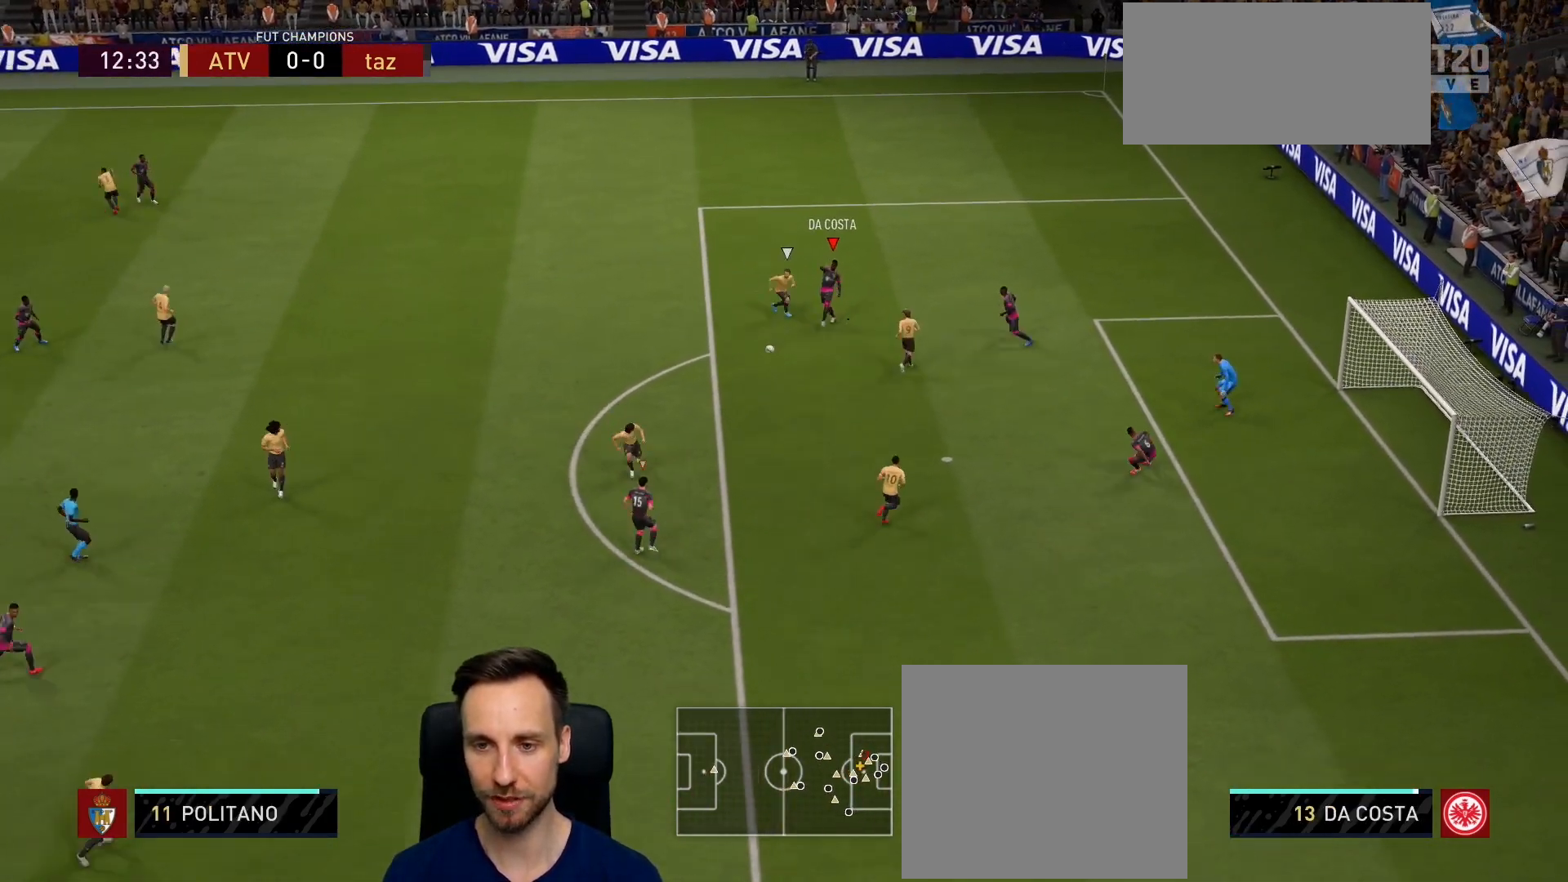
Gameplay with a controller (PlayStation layout); each line is a JSON object with the inputs held at the frame after it. "events" lists button and stick changes between this image and that frame as [ms after this image, input, new state], when the widget could be followed in between.
{"buttons": [], "left_stick": "up-left", "right_stick": "center", "events": [[250, "left_stick", "left"], [383, "left_stick", "up-left"]]}
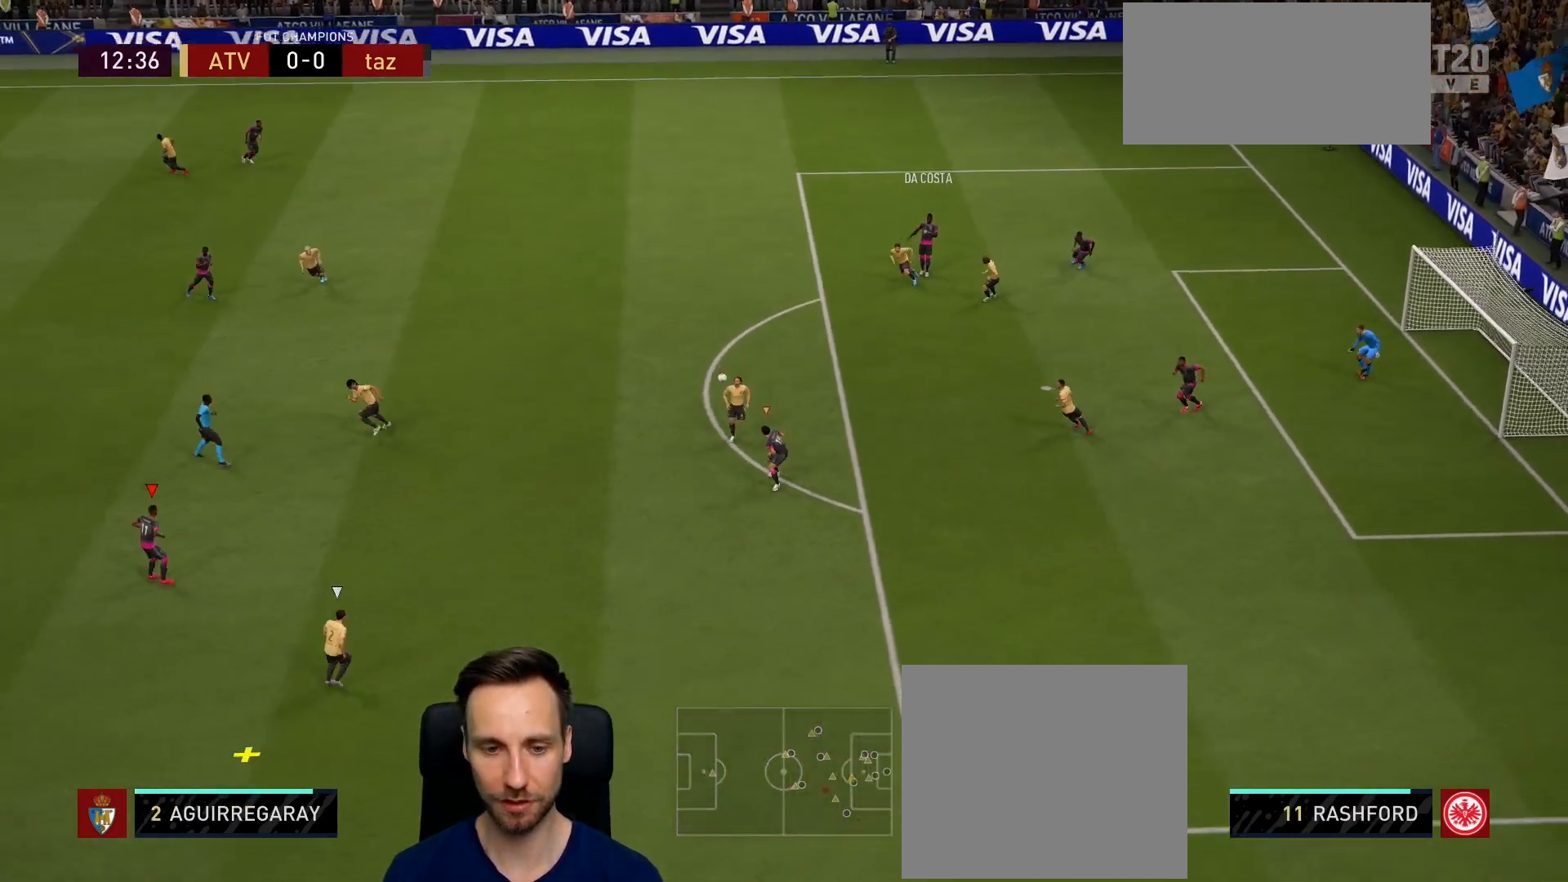
{"buttons": ["L1"], "left_stick": "up", "right_stick": "center", "events": [[67, "CROSS", "down"], [217, "CROSS", "up"], [334, "left_stick", "up"], [467, "L1", "down"]]}
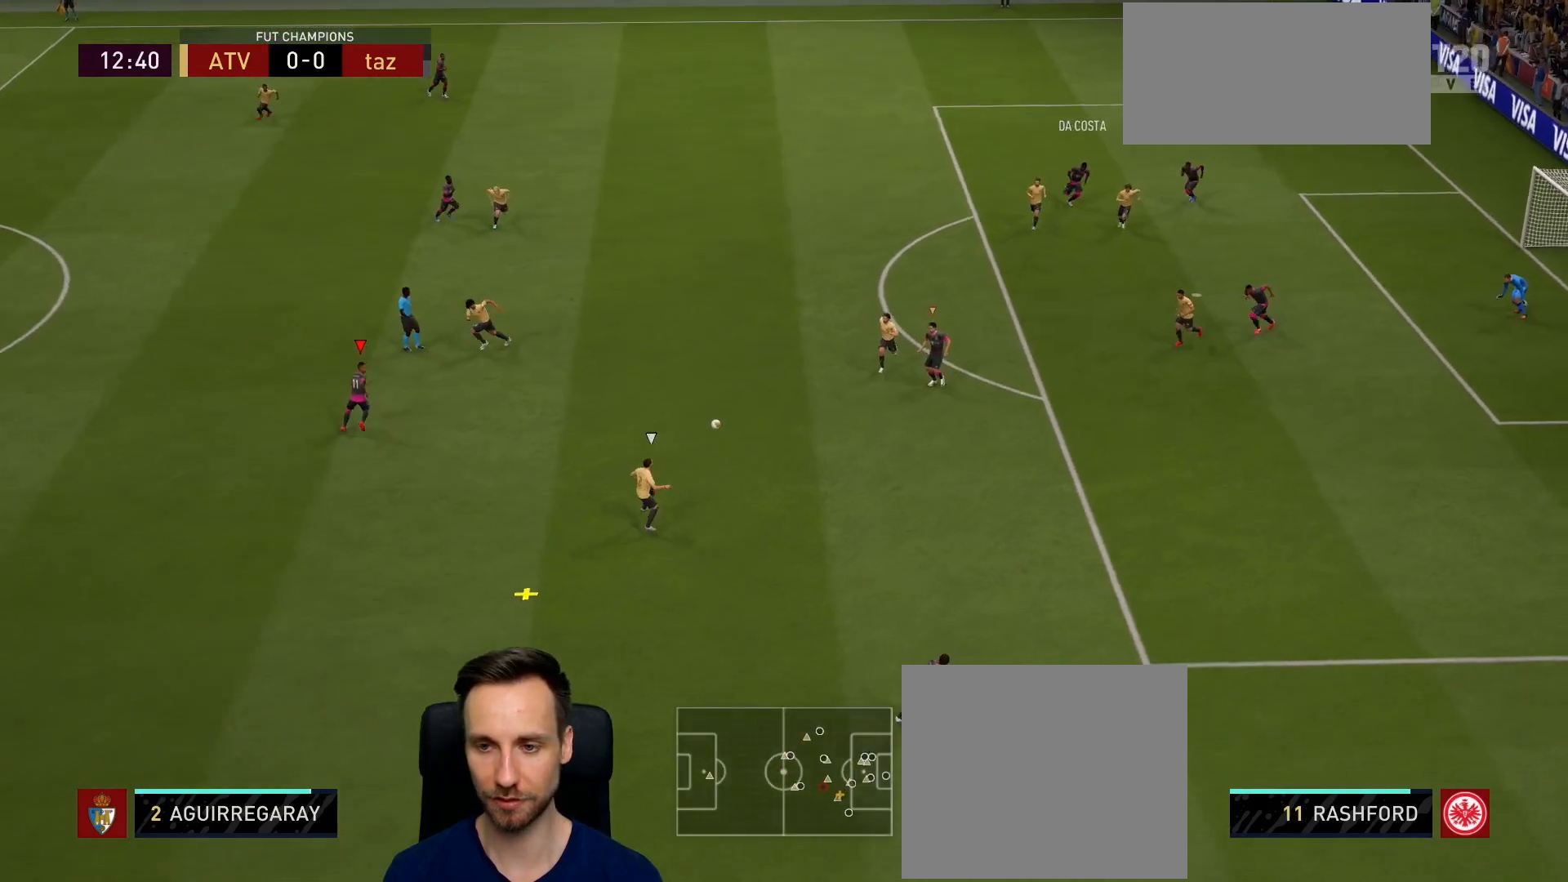
{"buttons": ["L2"], "left_stick": "down-left", "right_stick": "center", "events": [[150, "L1", "up"], [200, "left_stick", "down-left"], [483, "L2", "down"]]}
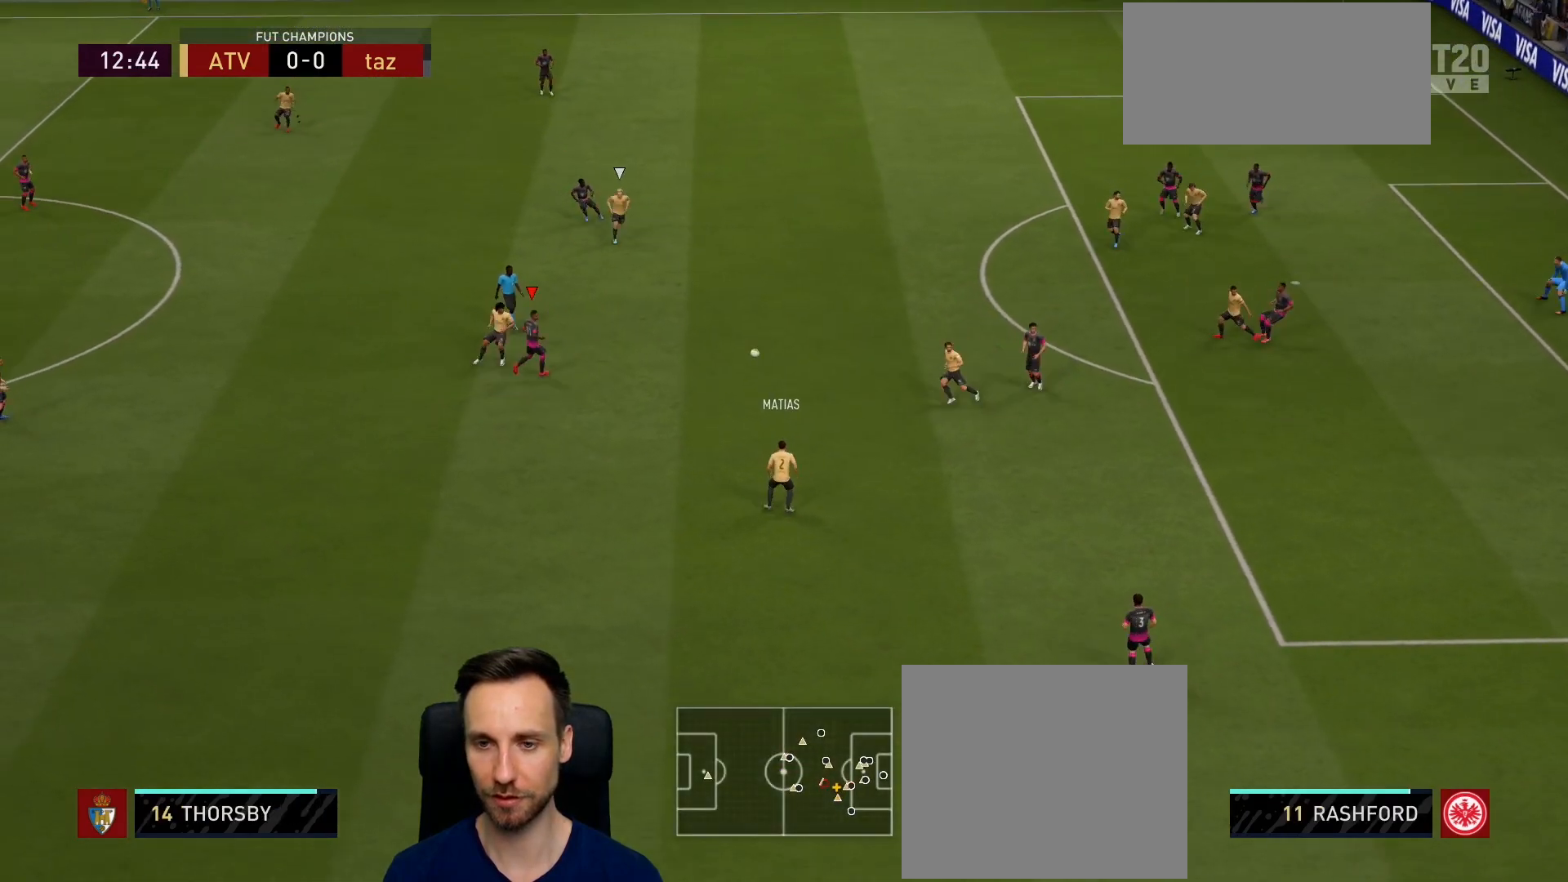
{"buttons": ["L2", "R1", "R2"], "left_stick": "up", "right_stick": "center", "events": [[67, "R2", "down"], [117, "left_stick", "up-left"], [250, "left_stick", "up"], [501, "R1", "down"]]}
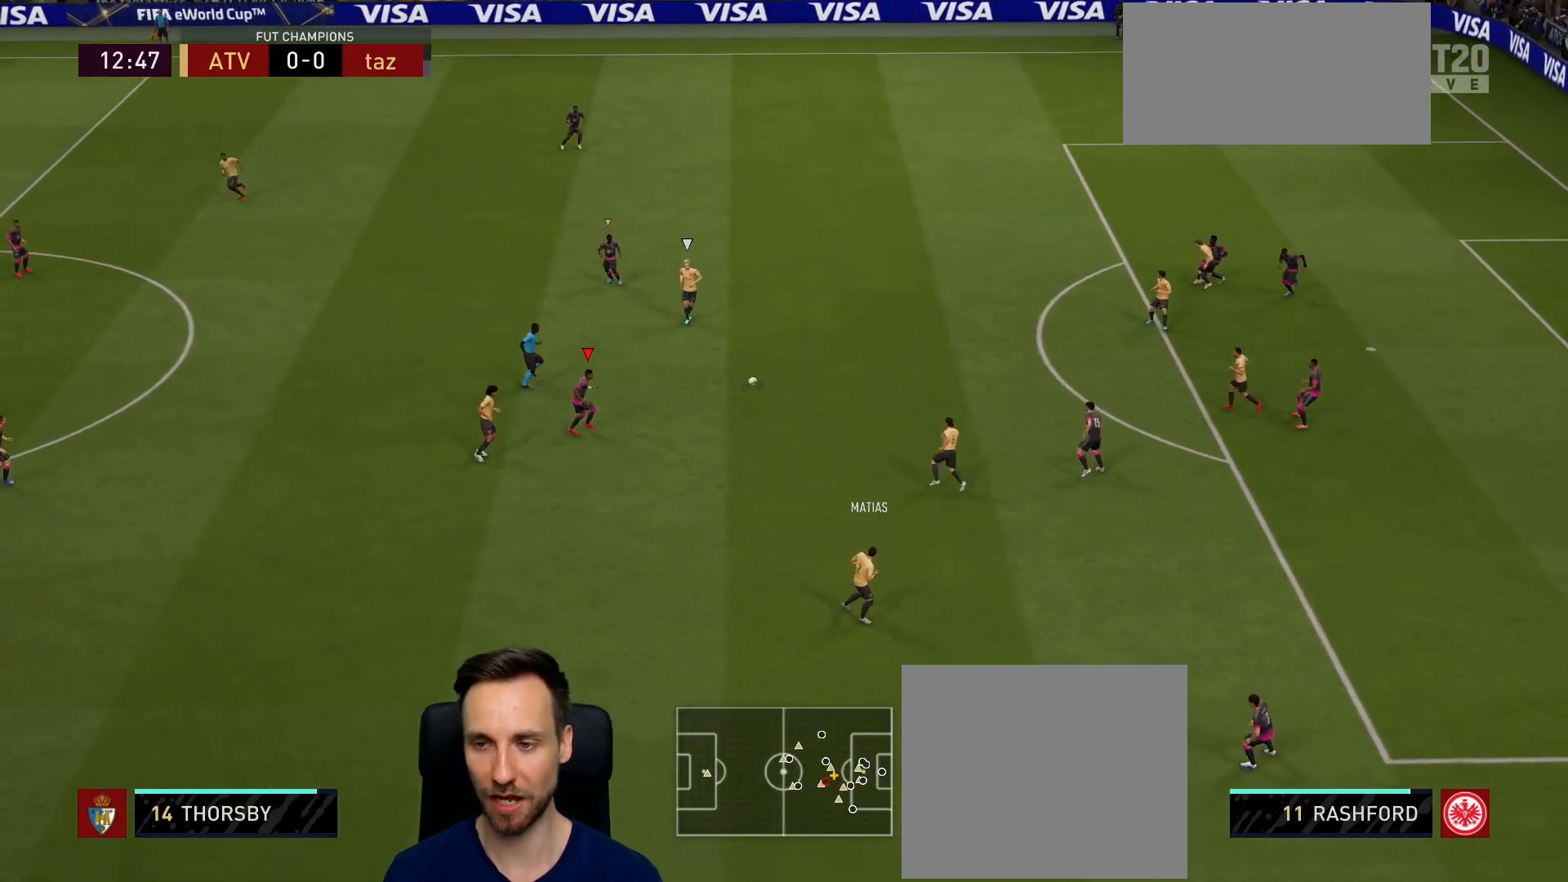
{"buttons": ["R2"], "left_stick": "up-right", "right_stick": "center", "events": [[116, "left_stick", "up-right"], [166, "L2", "up"], [217, "R1", "up"], [300, "L1", "down"], [450, "L1", "up"]]}
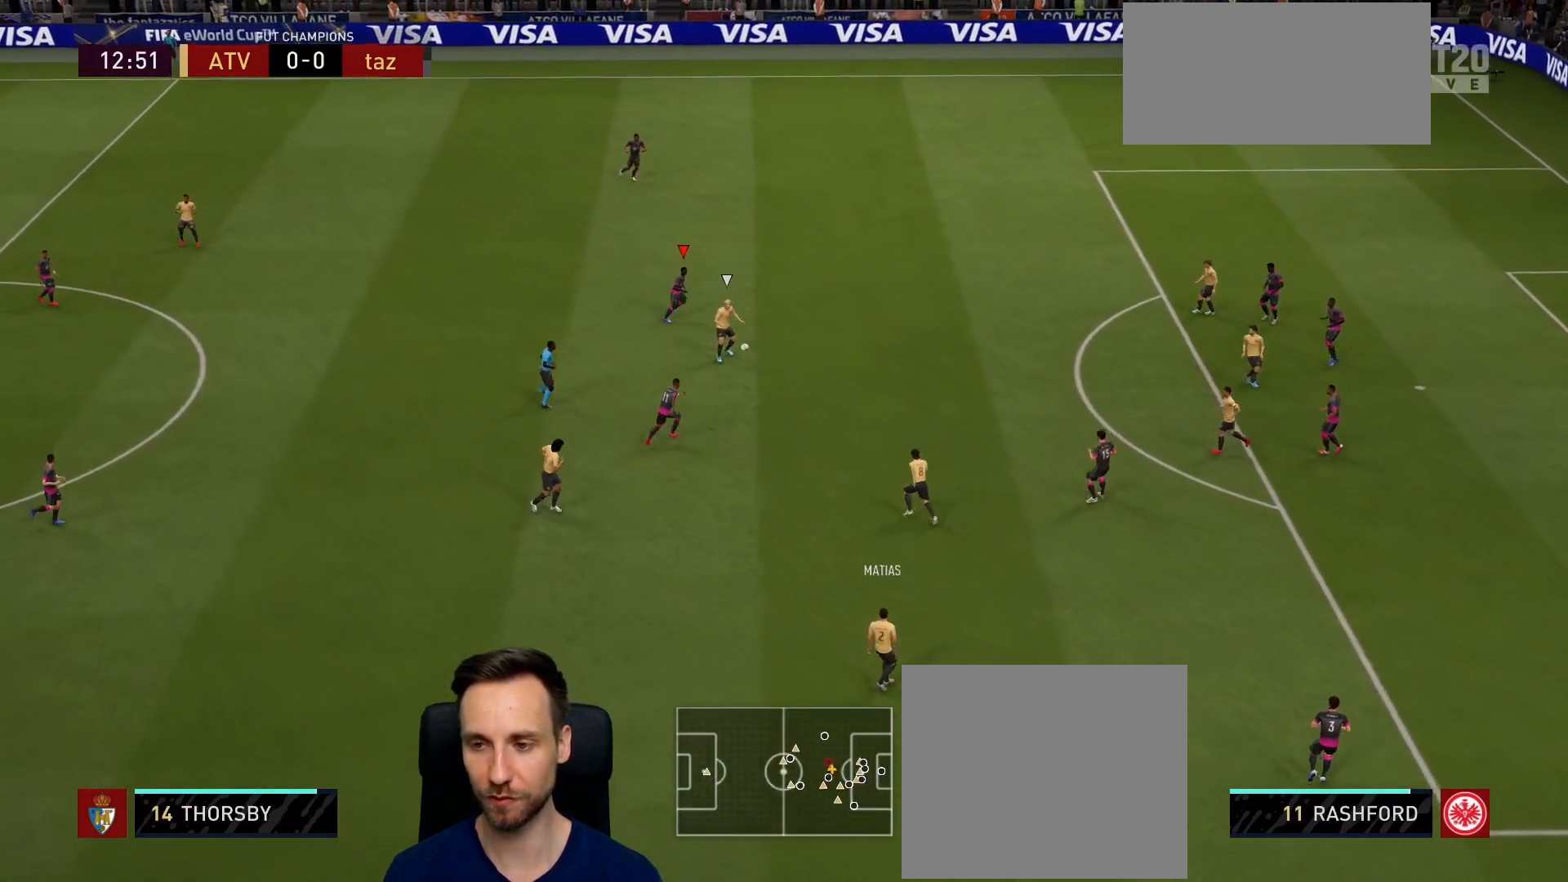
{"buttons": ["L1", "R2"], "left_stick": "up-right", "right_stick": "center", "events": [[34, "left_stick", "up"], [300, "left_stick", "up-right"], [367, "L1", "down"]]}
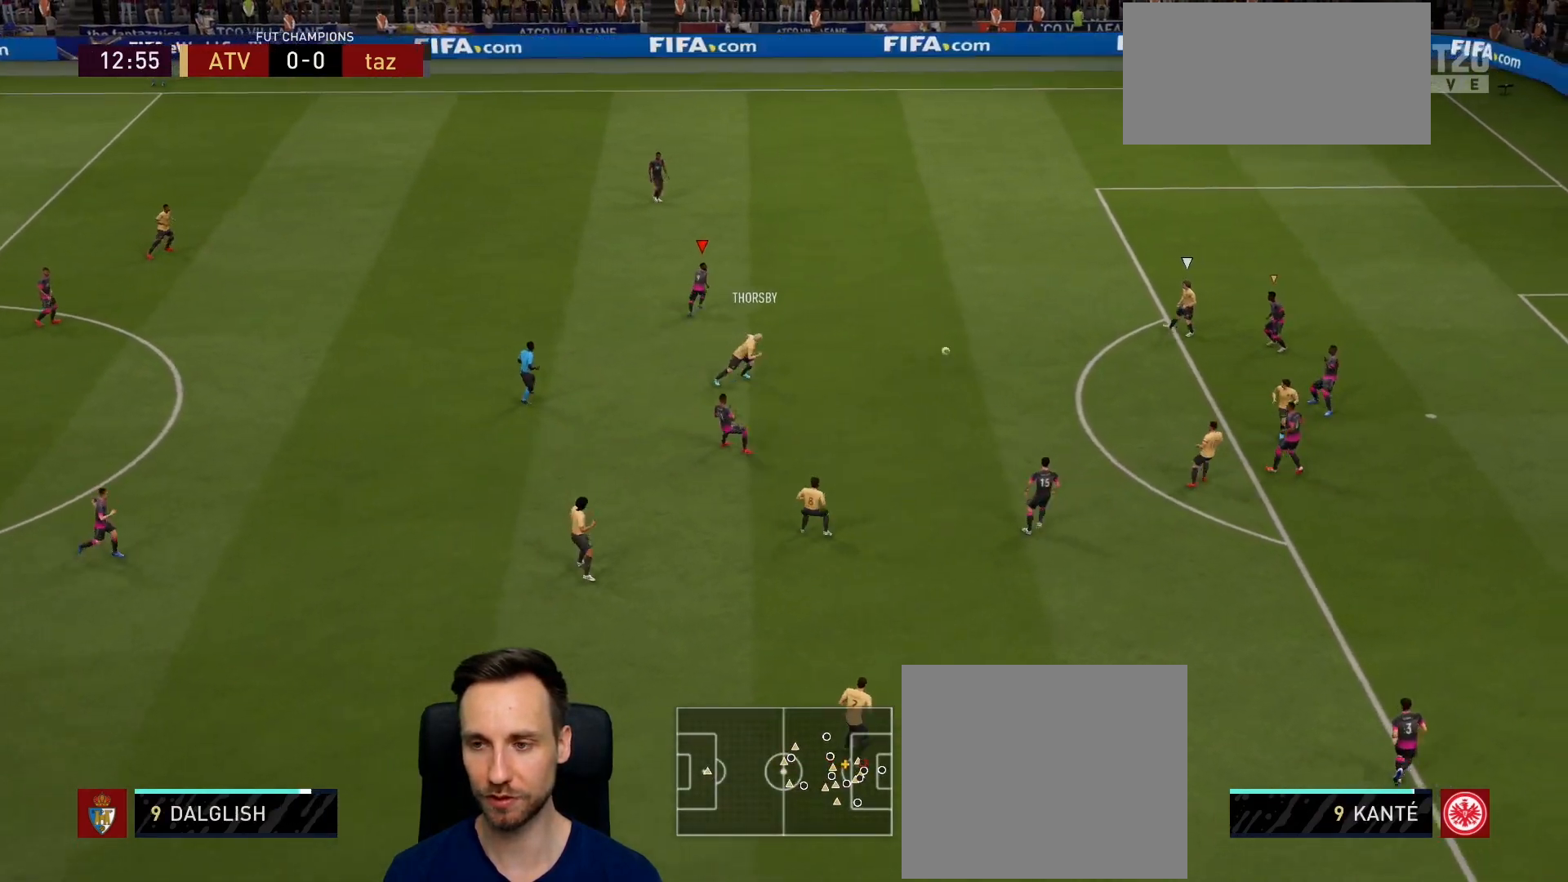
{"buttons": ["L2"], "left_stick": "down-left", "right_stick": "center", "events": [[16, "L1", "up"], [100, "left_stick", "up-left"], [183, "left_stick", "left"], [217, "L2", "down"], [233, "R2", "up"], [283, "left_stick", "down-left"]]}
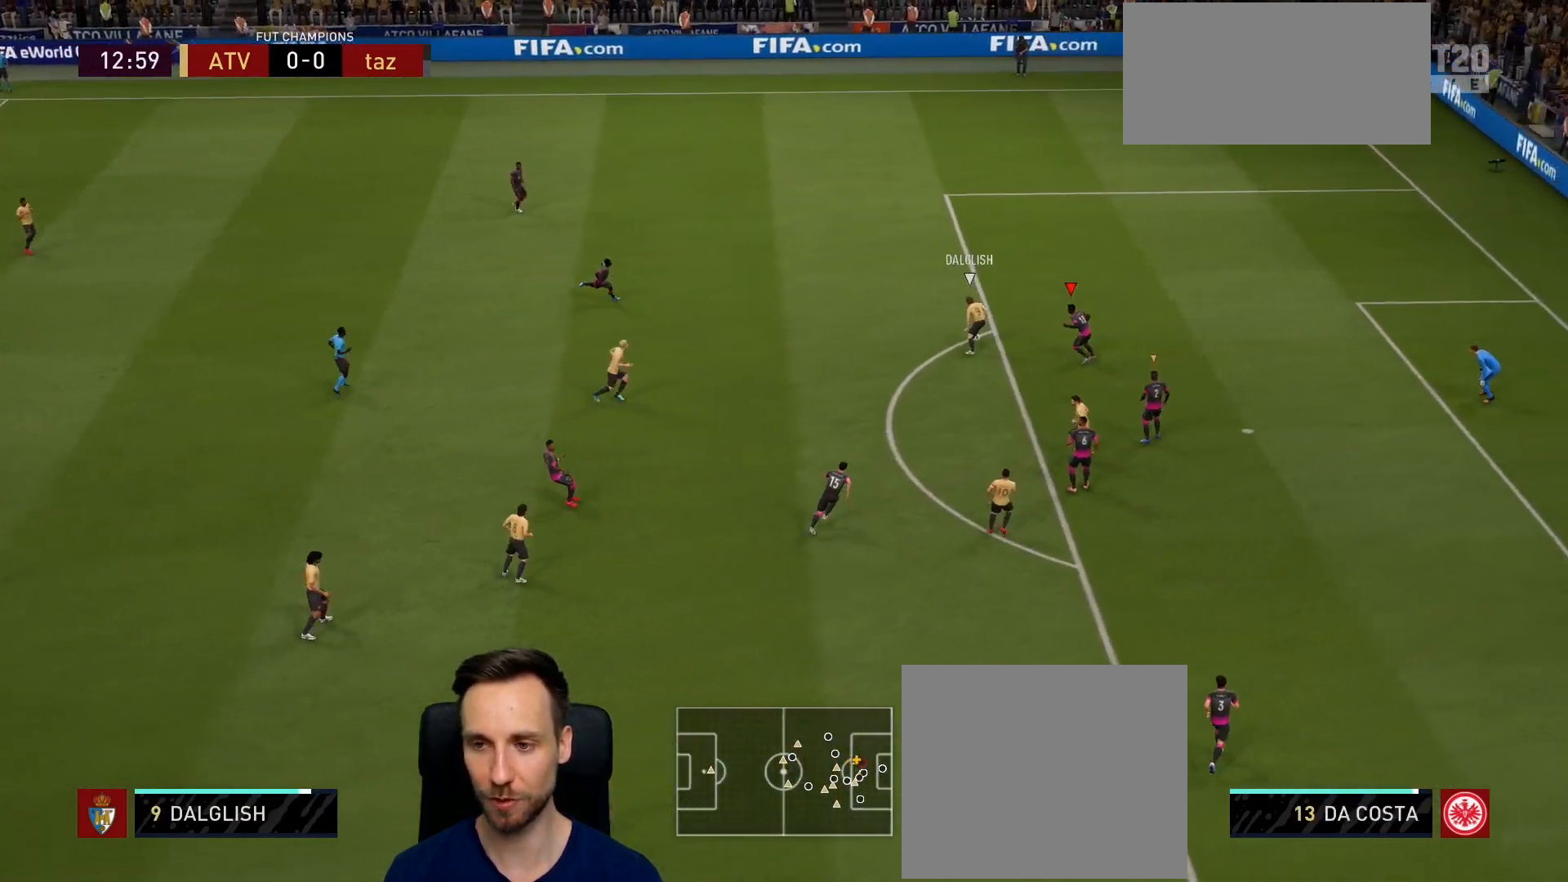
{"buttons": ["L2", "R2"], "left_stick": "up", "right_stick": "center", "events": [[150, "left_stick", "up-left"], [267, "R2", "down"], [334, "left_stick", "up"]]}
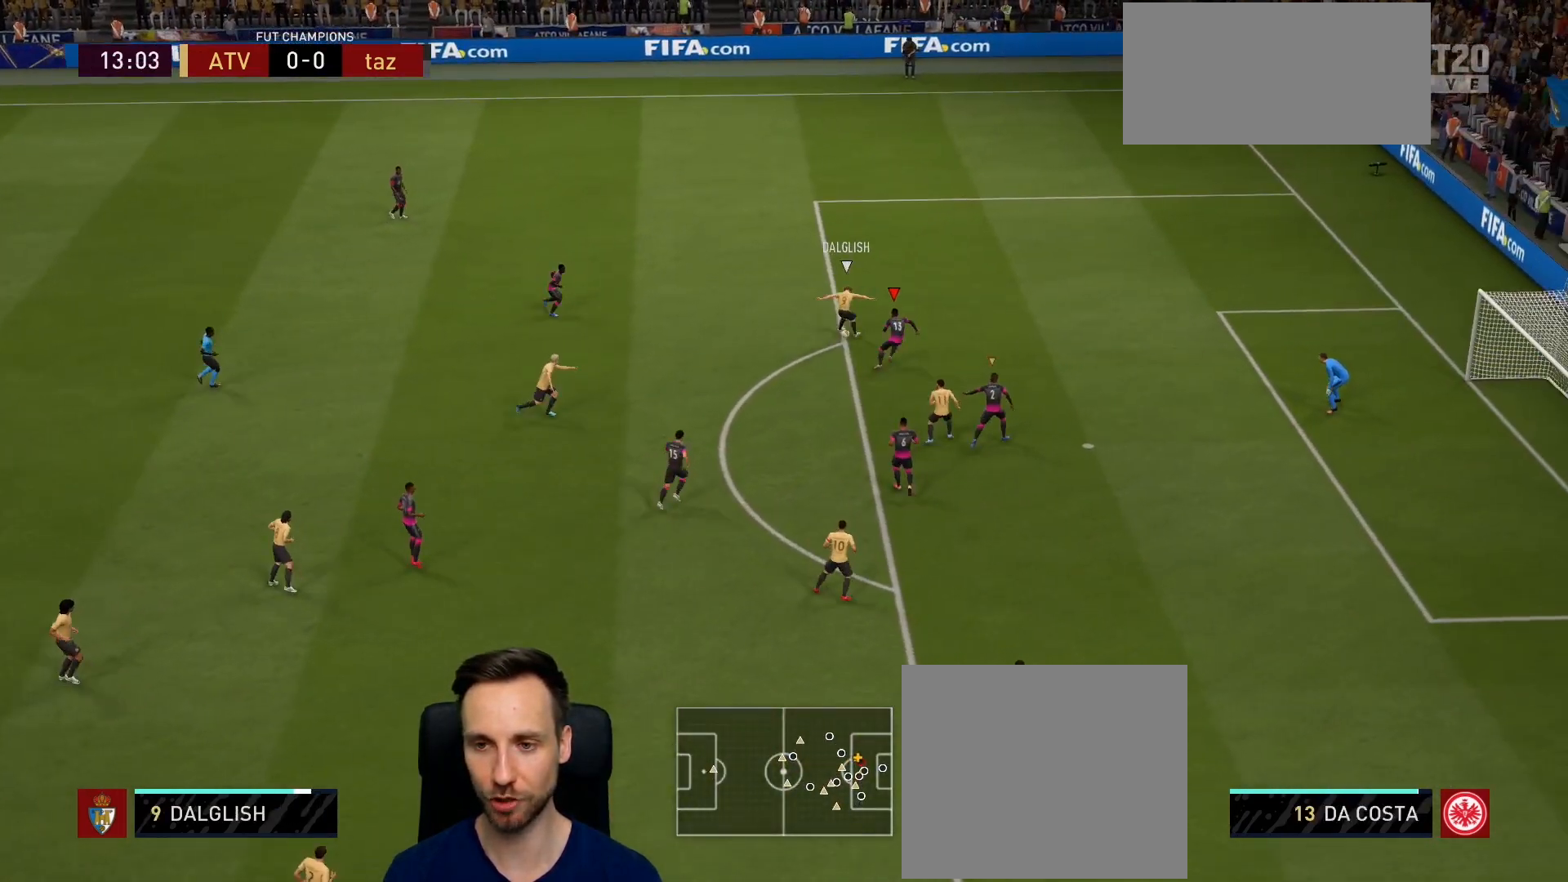
{"buttons": ["L2", "R2"], "left_stick": "up", "right_stick": "center", "events": []}
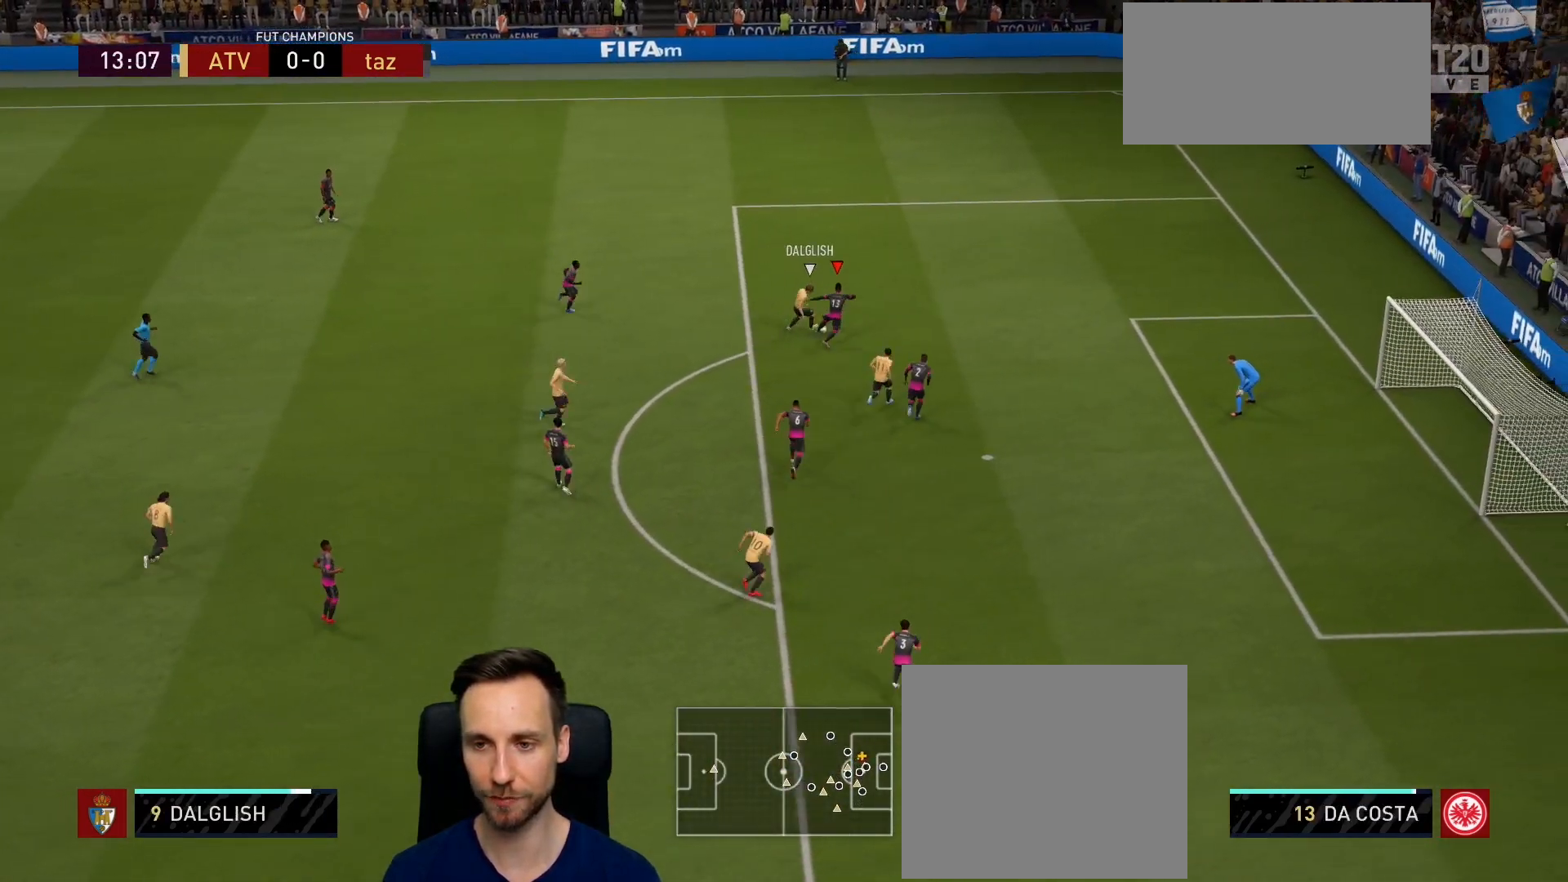
{"buttons": ["L2", "R2"], "left_stick": "up", "right_stick": "center", "events": []}
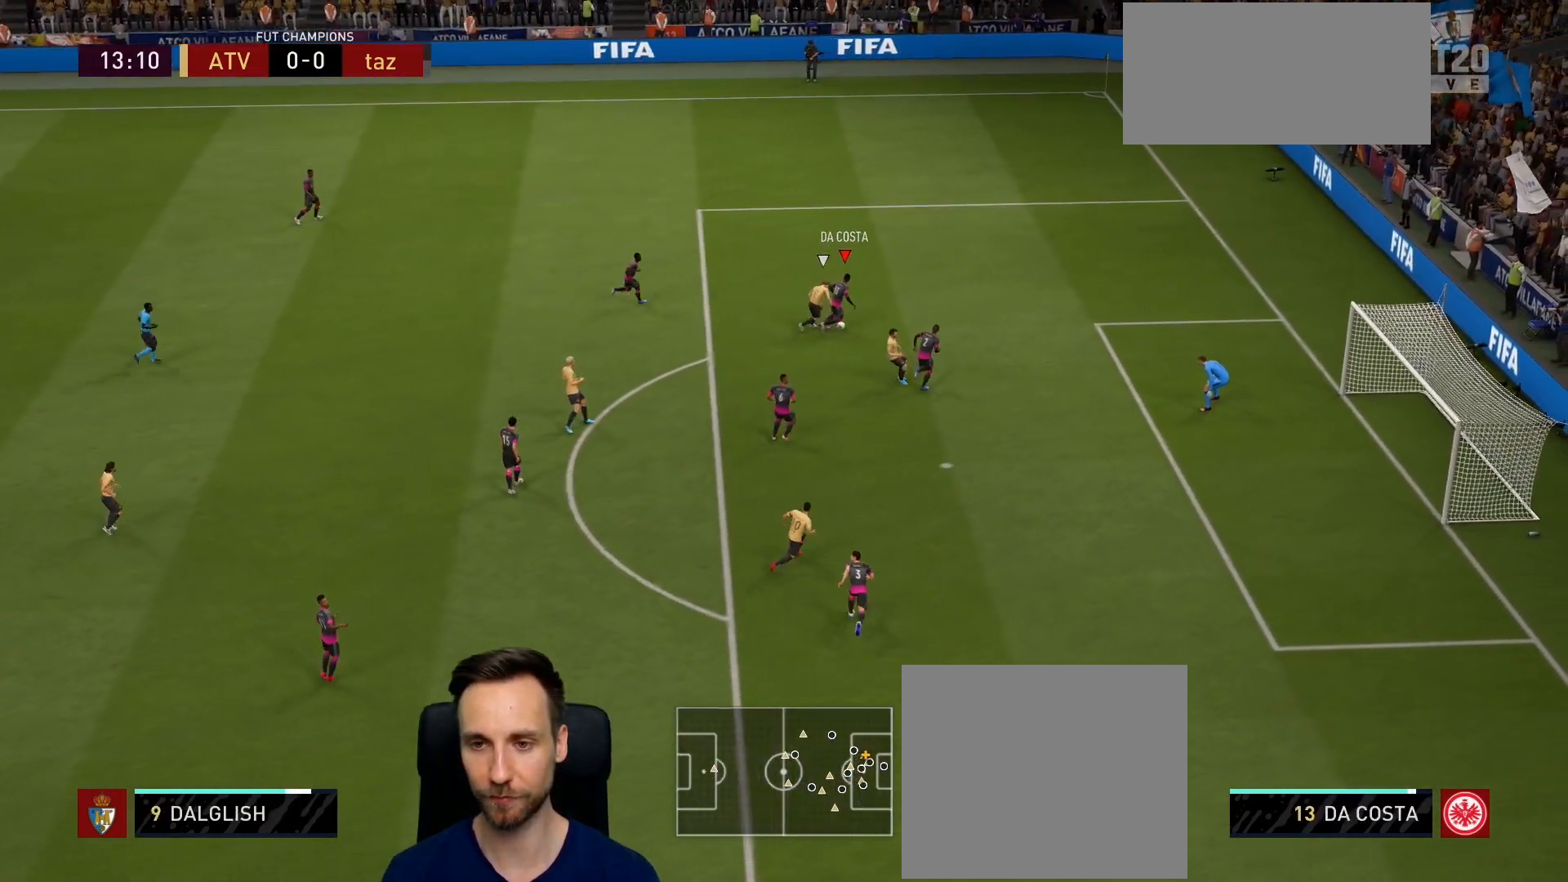
{"buttons": ["CROSS"], "left_stick": "up-left", "right_stick": "center", "events": [[133, "L2", "up"], [217, "R2", "up"], [217, "left_stick", "up-left"], [333, "CROSS", "down"]]}
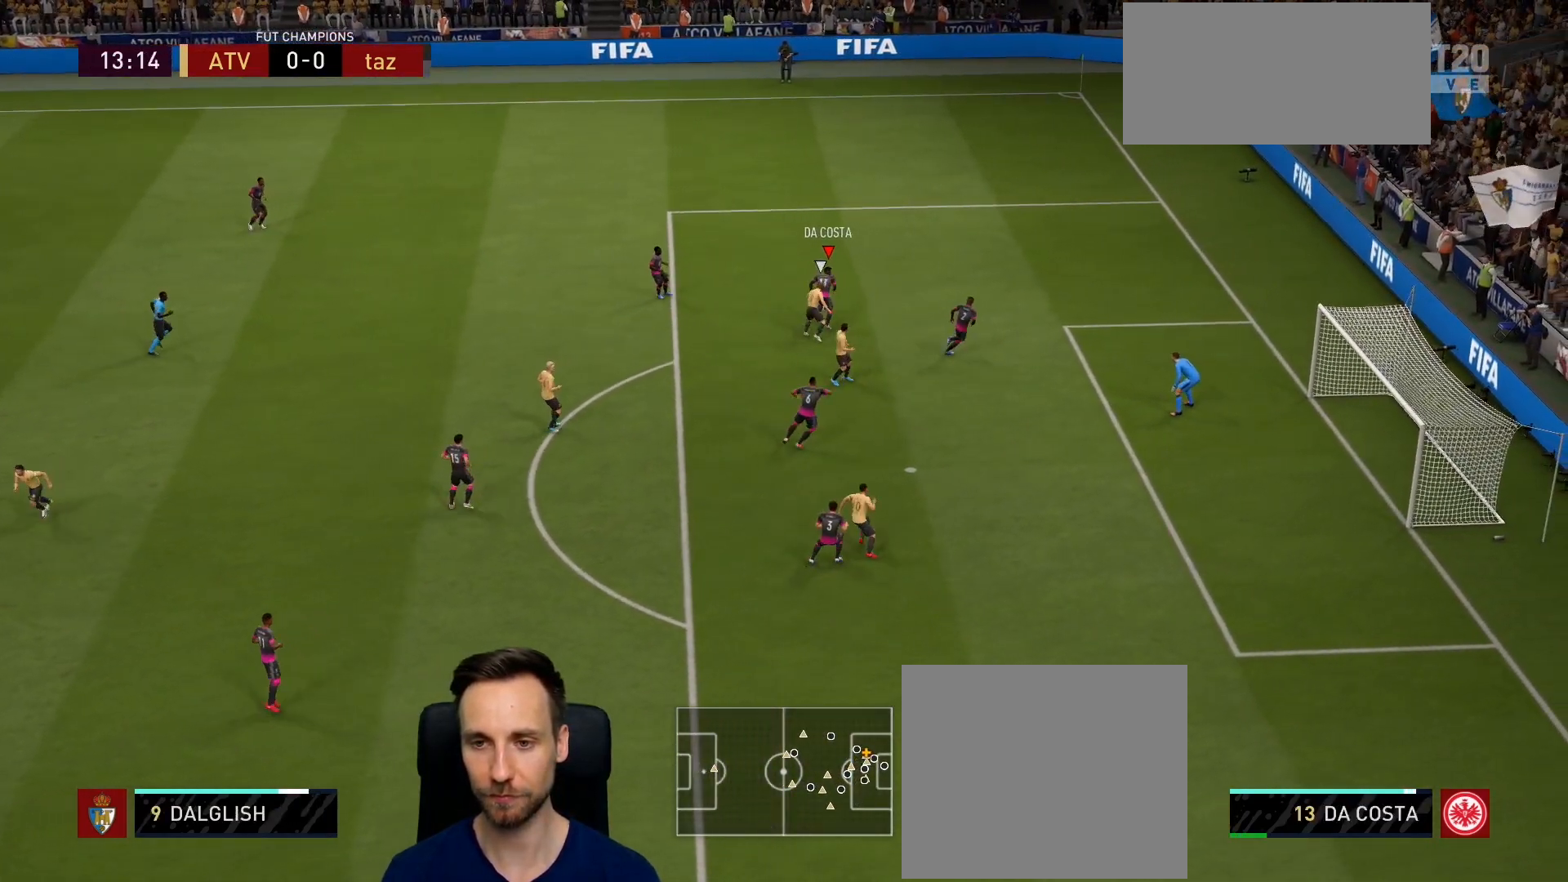
{"buttons": ["R2"], "left_stick": "up-left", "right_stick": "center", "events": [[17, "CROSS", "up"], [350, "R2", "down"]]}
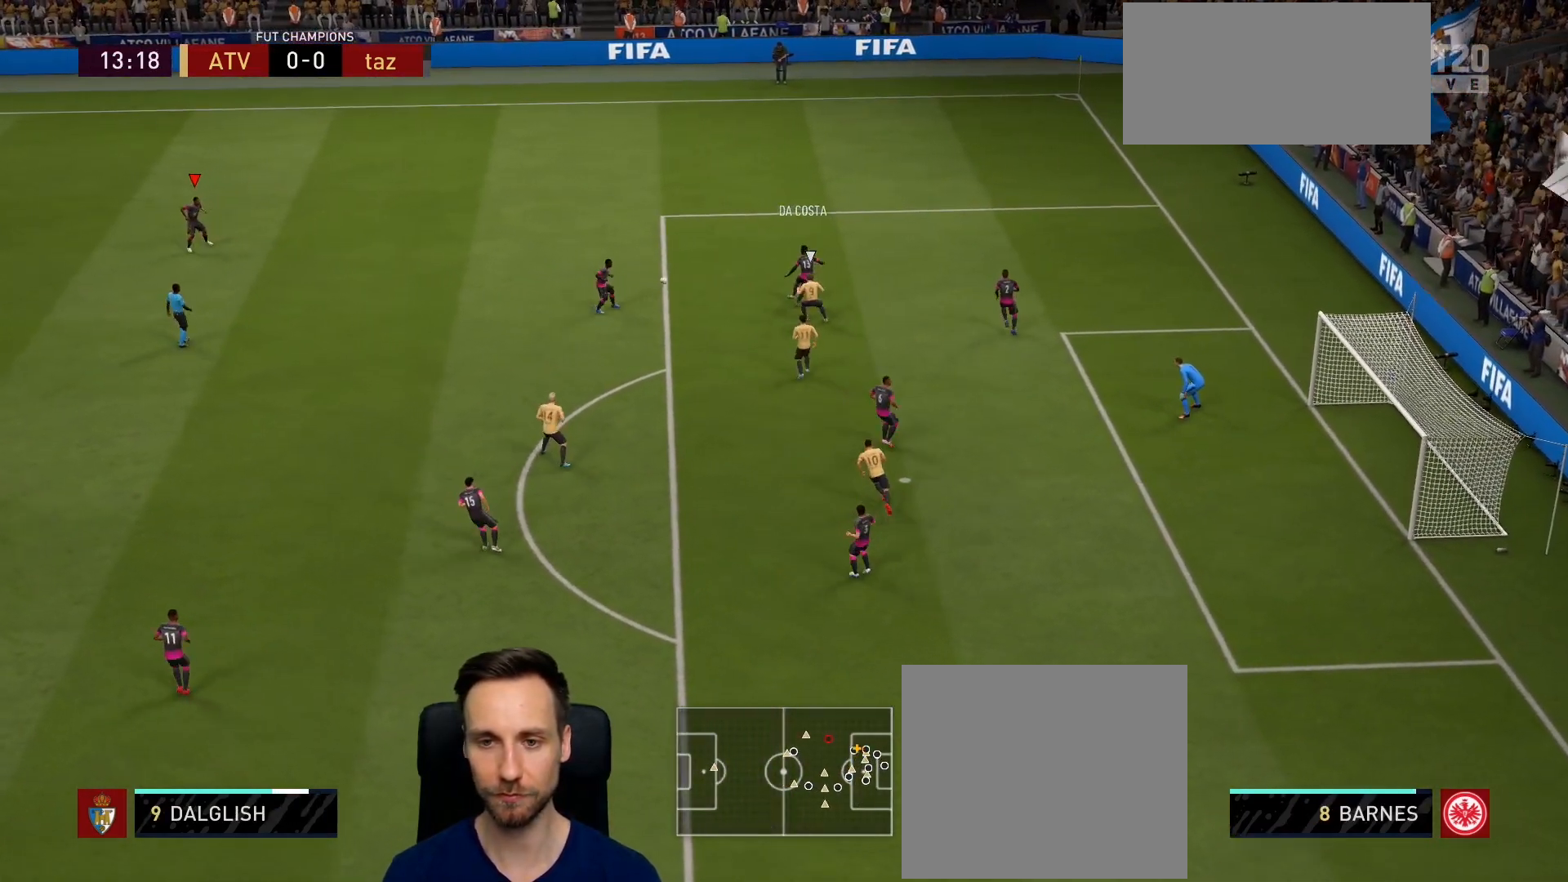
{"buttons": [], "left_stick": "down", "right_stick": "center", "events": [[150, "left_stick", "left"], [350, "R2", "up"], [367, "left_stick", "down"]]}
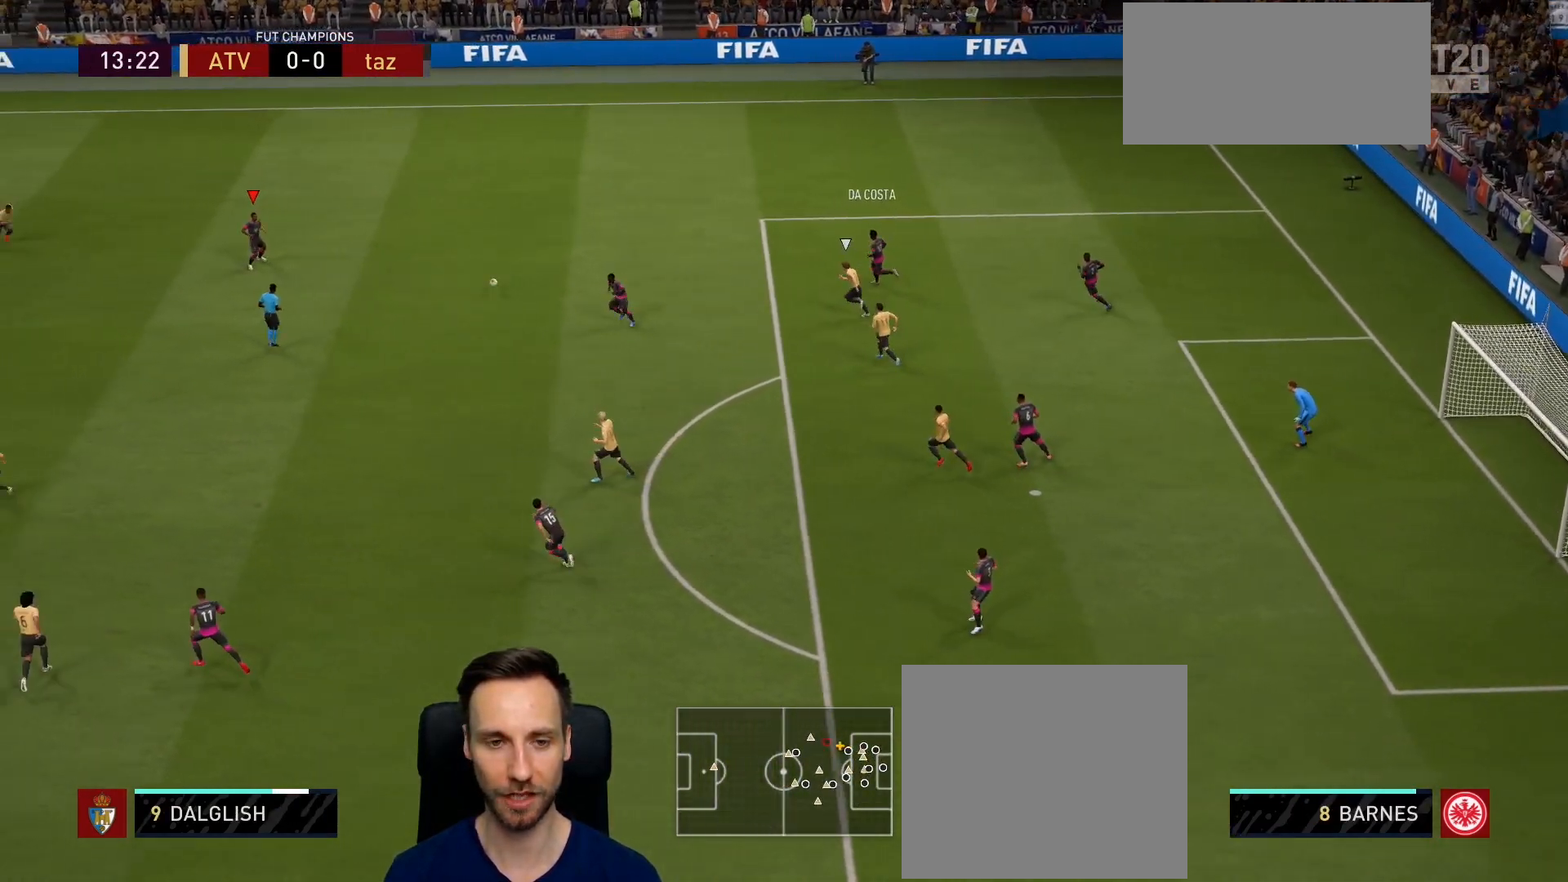
{"buttons": [], "left_stick": "down-left", "right_stick": "center", "events": [[34, "left_stick", "down-left"], [334, "left_stick", "left"], [451, "left_stick", "down-left"]]}
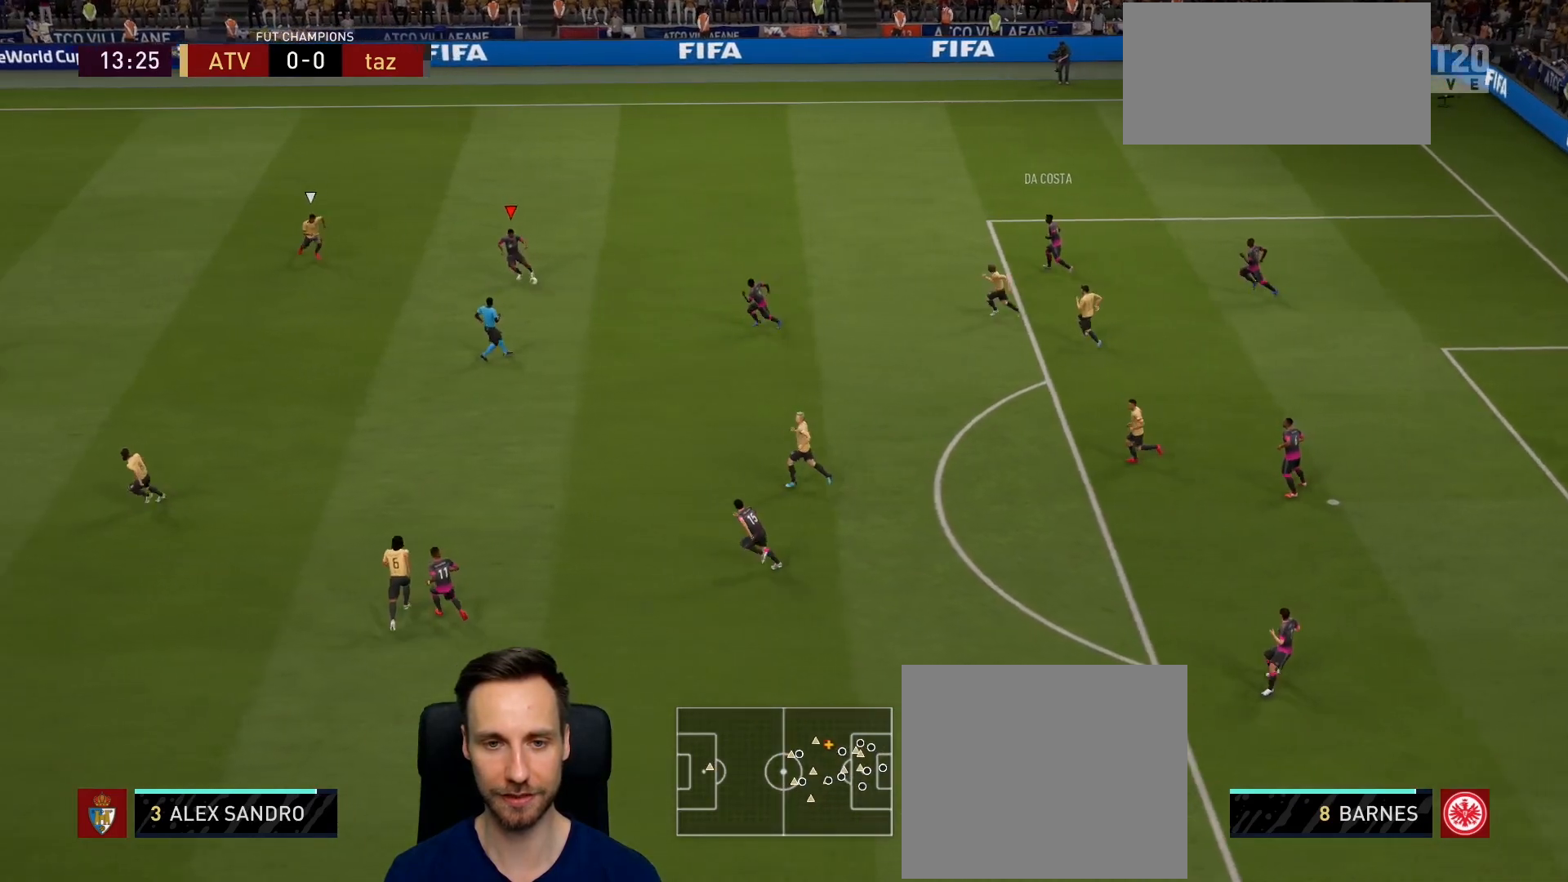
{"buttons": [], "left_stick": "down-left", "right_stick": "center", "events": [[200, "CROSS", "down"], [233, "L1", "down"], [367, "CROSS", "up"], [383, "L1", "up"]]}
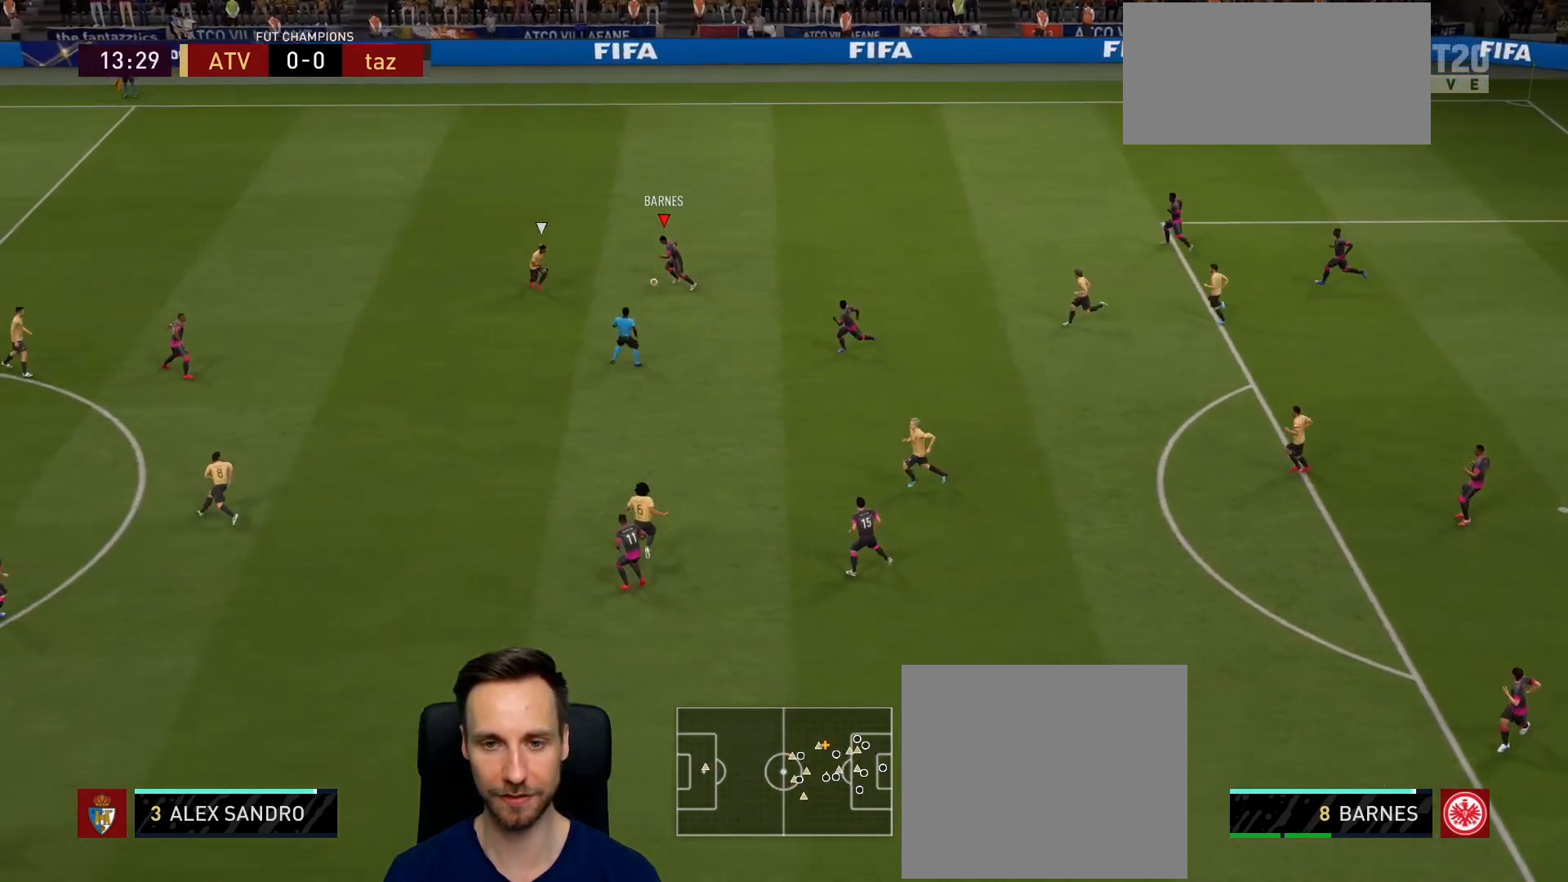
{"buttons": [], "left_stick": "left", "right_stick": "center", "events": [[467, "left_stick", "left"]]}
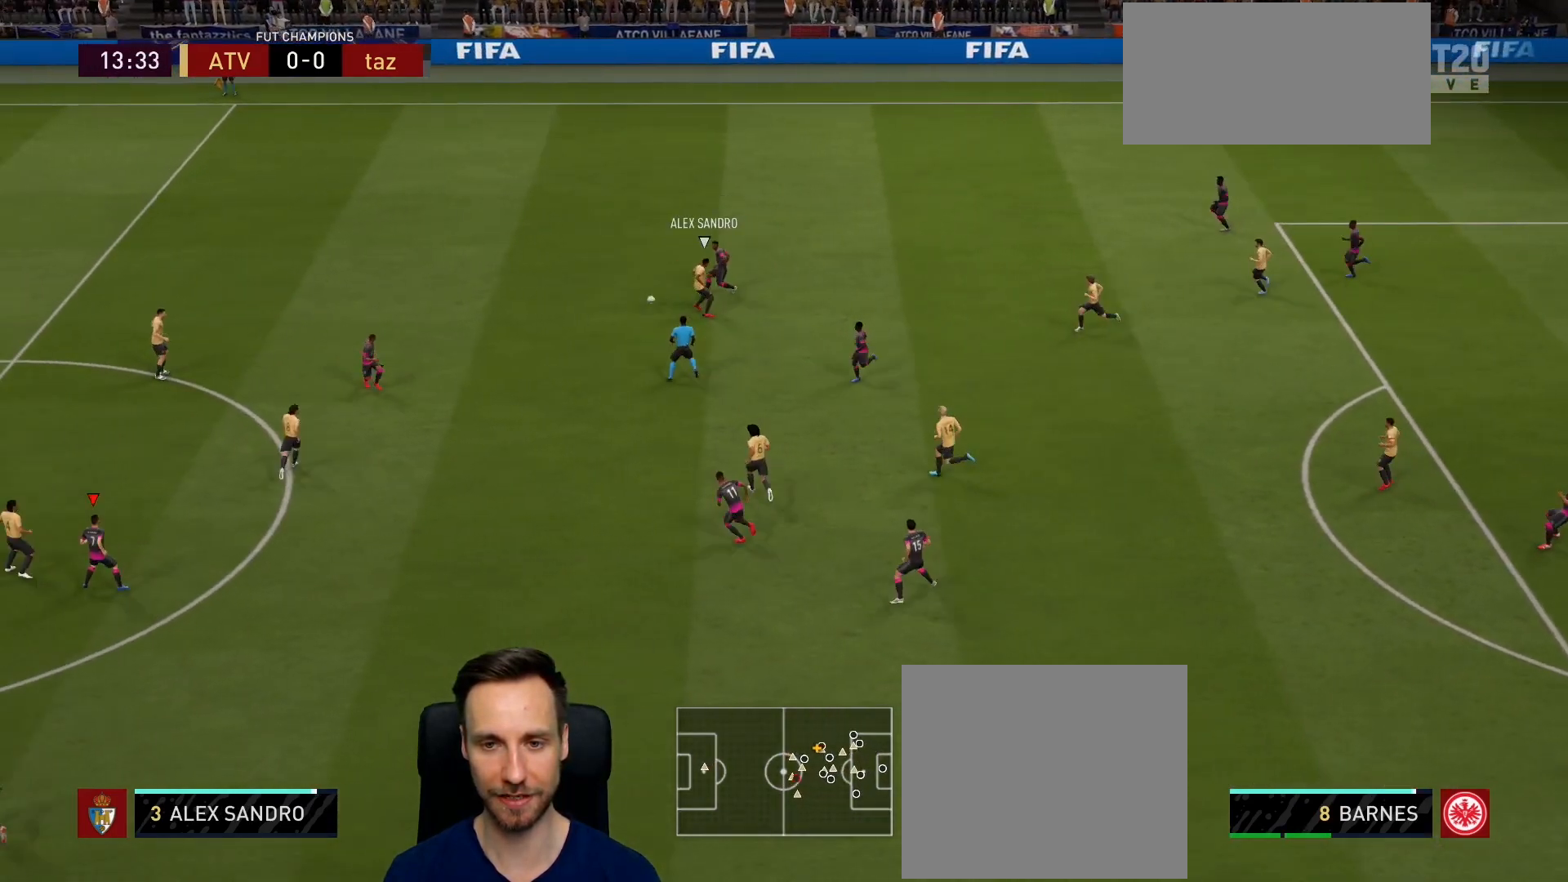
{"buttons": ["R2"], "left_stick": "up-left", "right_stick": "center", "events": [[16, "left_stick", "up-left"], [467, "R2", "down"]]}
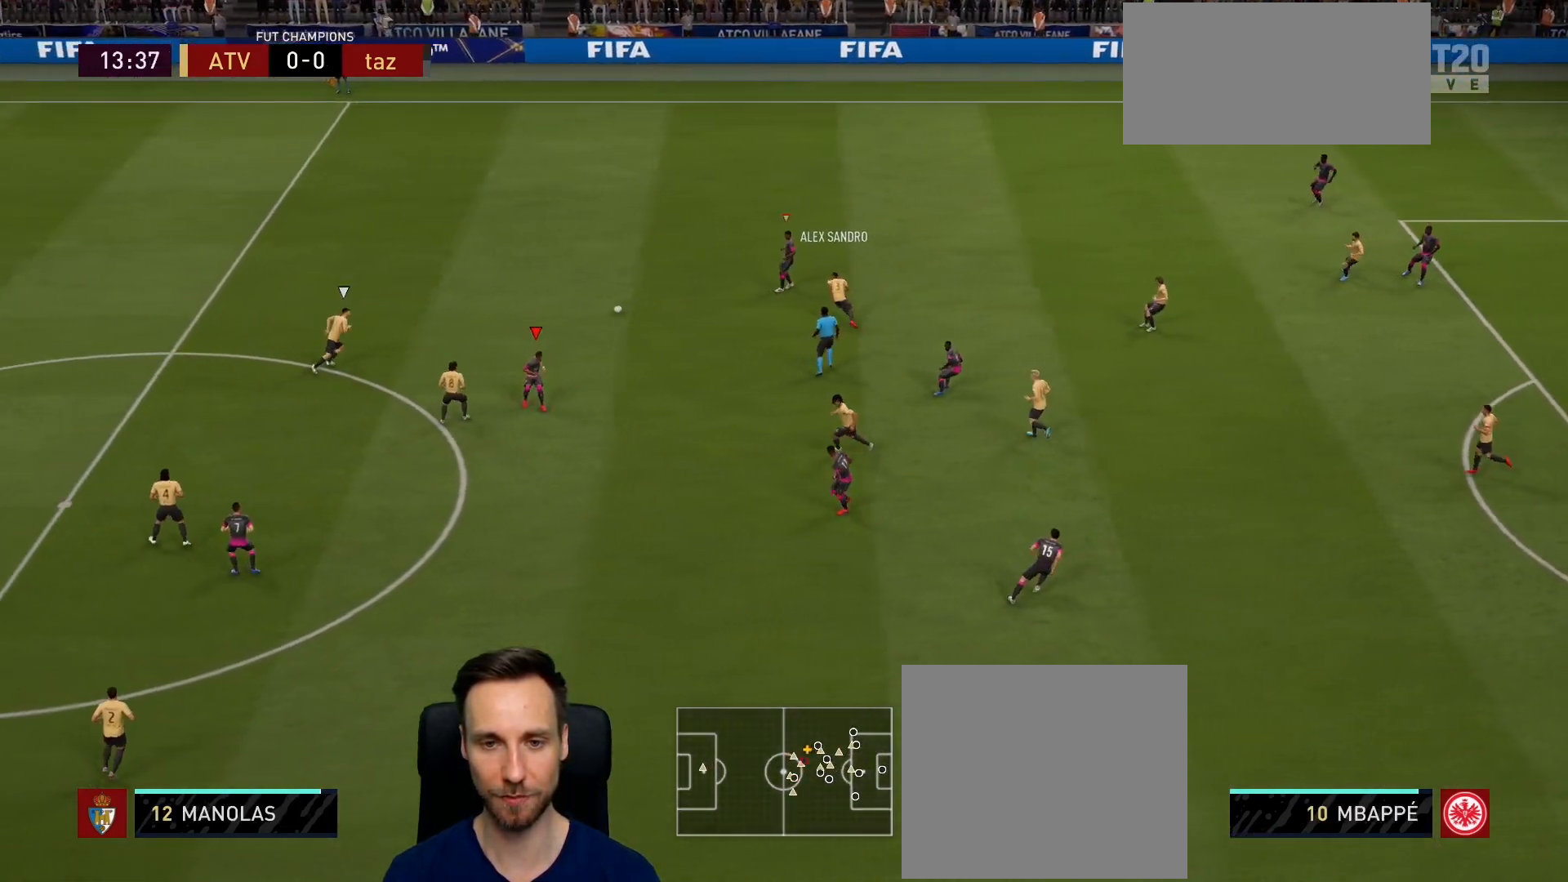
{"buttons": ["R2"], "left_stick": "up", "right_stick": "center", "events": [[350, "left_stick", "up"]]}
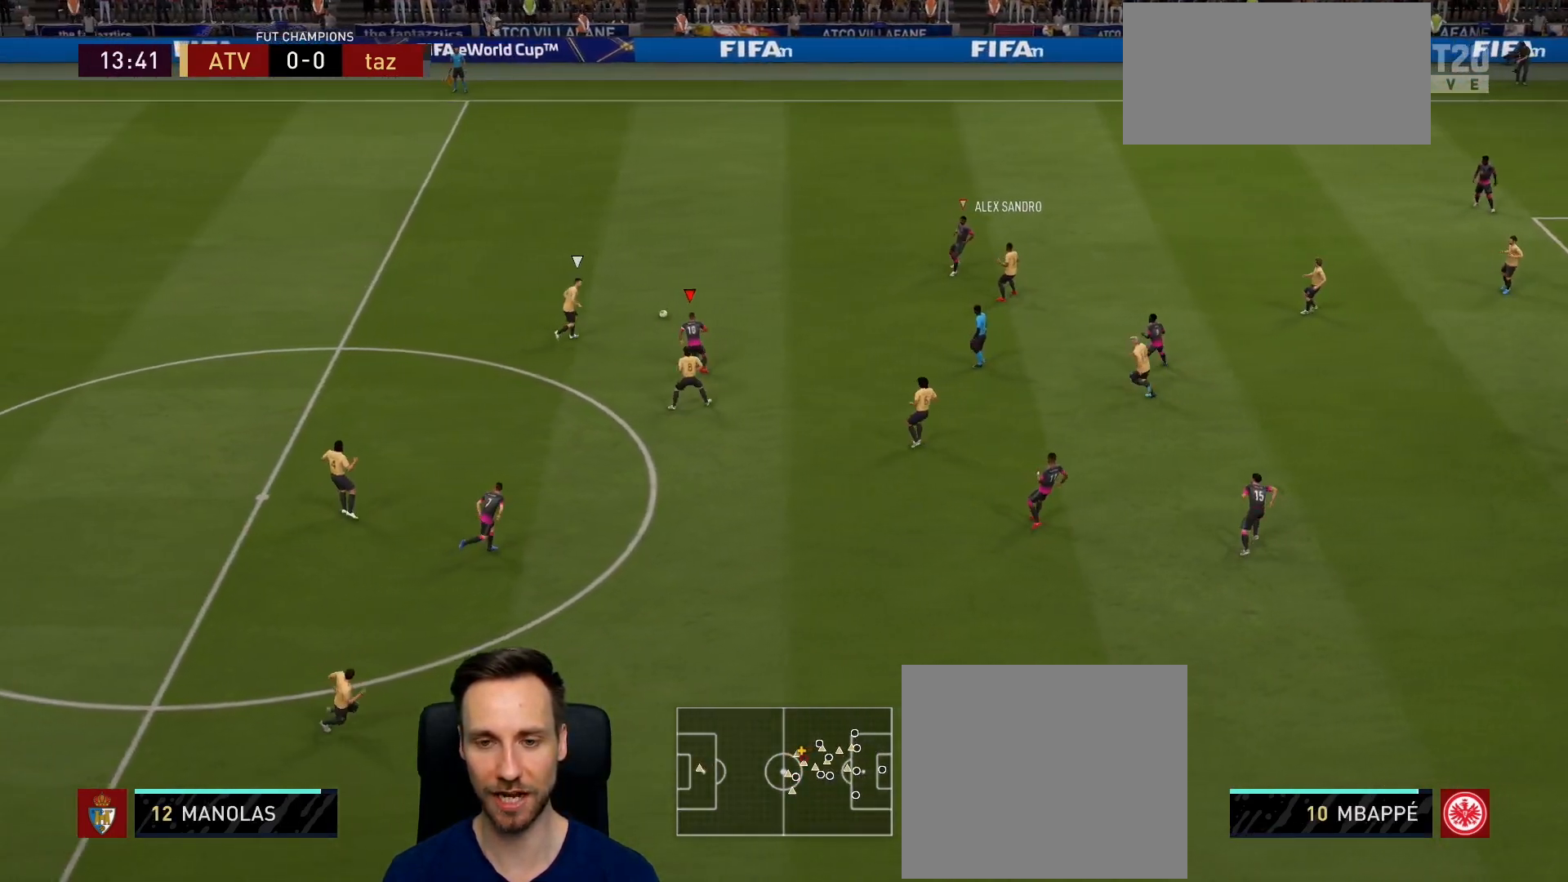
{"buttons": ["L2", "R2"], "left_stick": "up-right", "right_stick": "center", "events": [[16, "left_stick", "up-right"], [83, "L2", "down"]]}
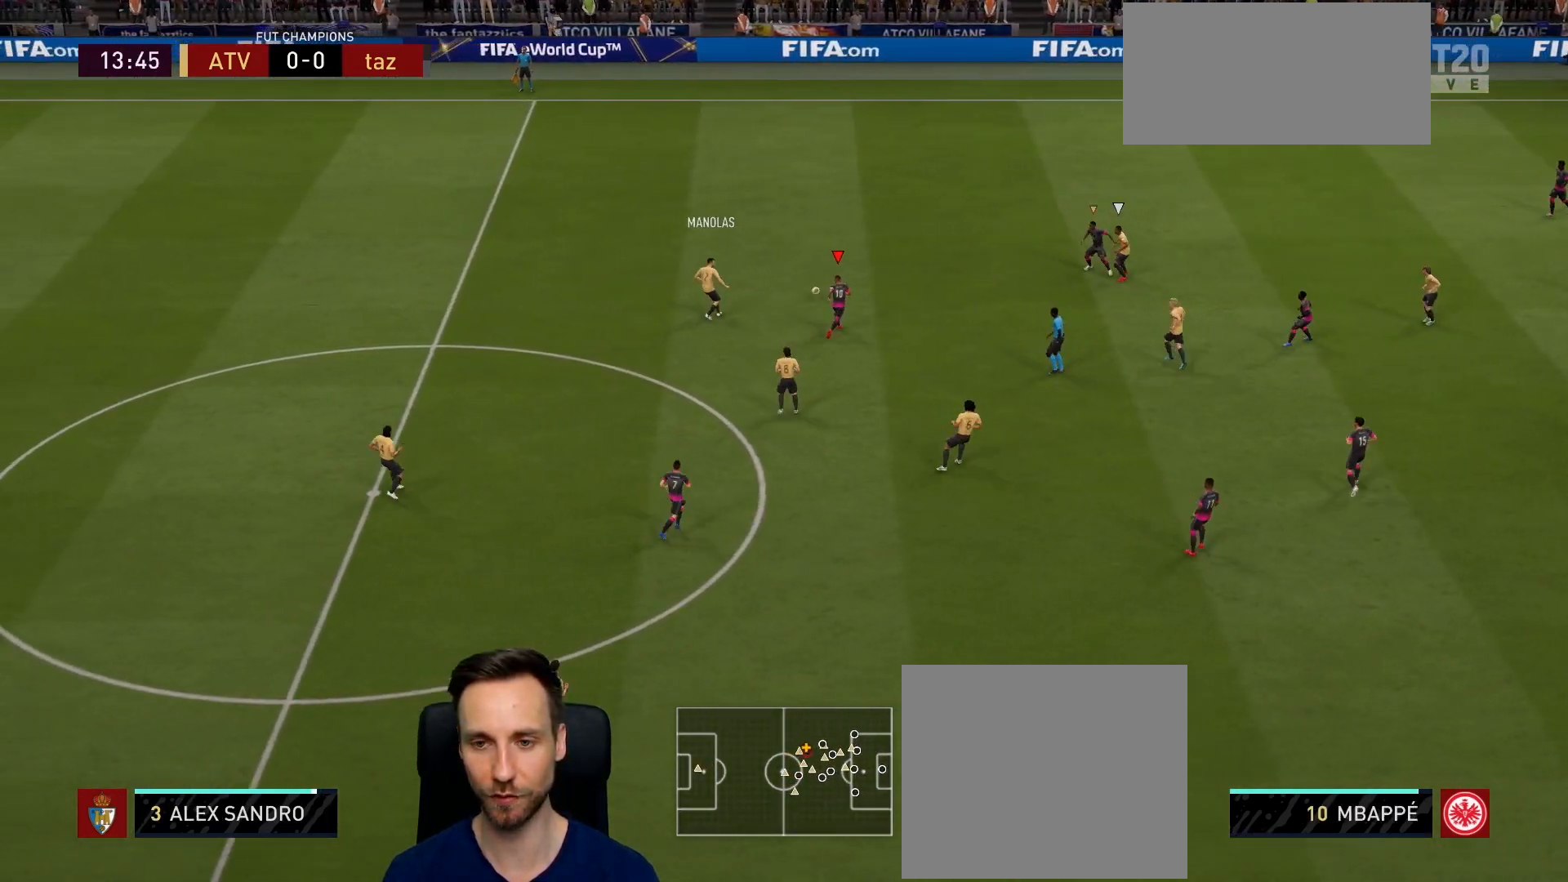
{"buttons": ["L1"], "left_stick": "up", "right_stick": "center", "events": [[267, "L2", "up"], [300, "left_stick", "right"], [417, "L1", "down"], [417, "left_stick", "up"], [434, "R2", "up"]]}
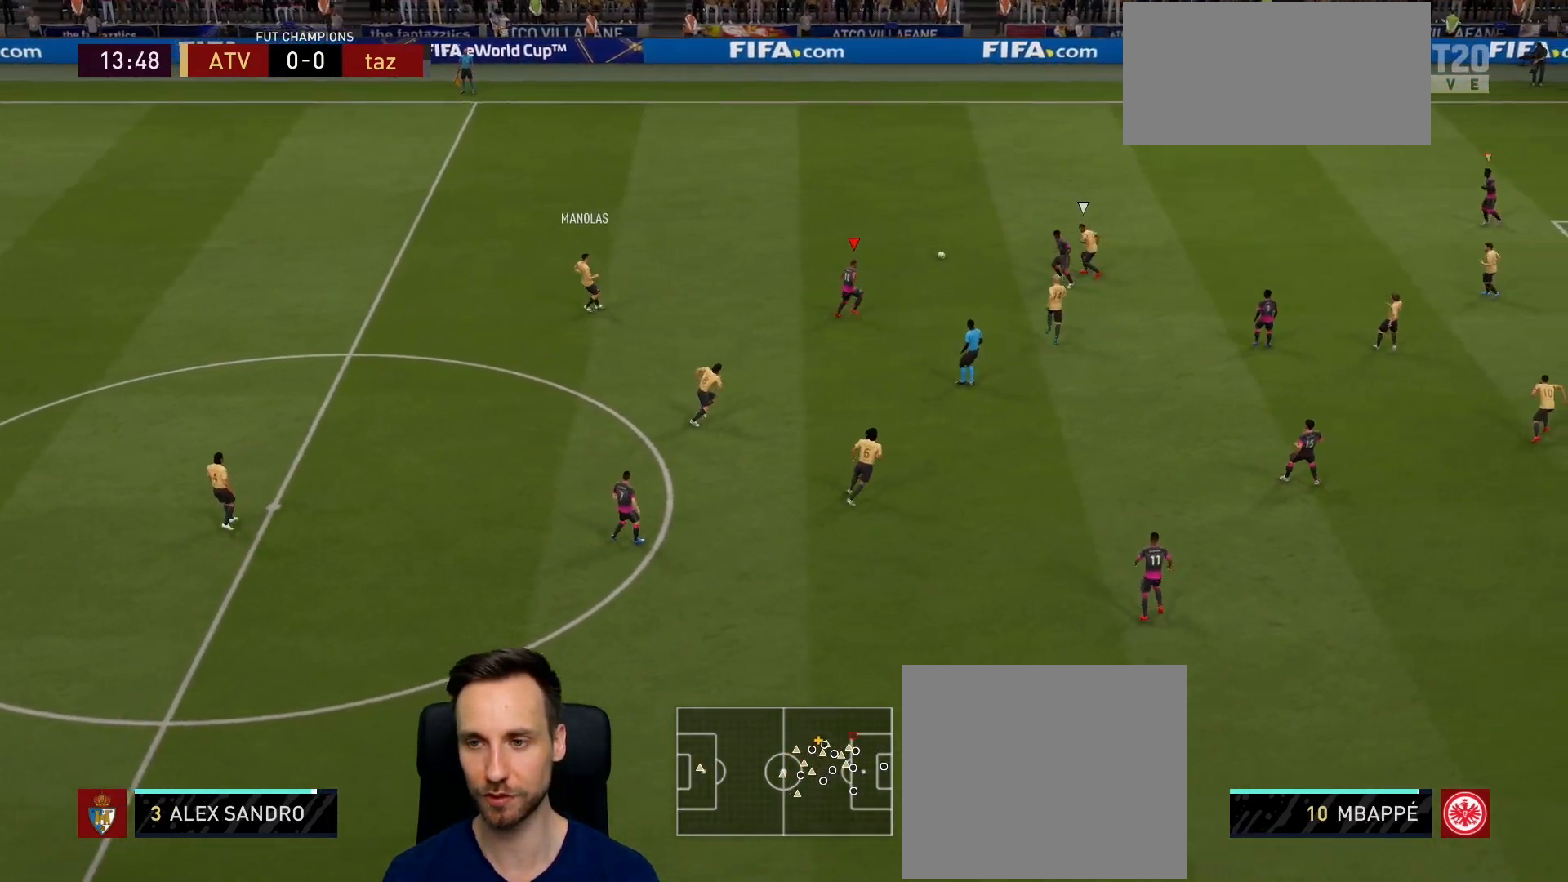
{"buttons": ["R2"], "left_stick": "up-right", "right_stick": "center", "events": [[66, "L1", "up"], [133, "R2", "down"], [133, "left_stick", "up-right"]]}
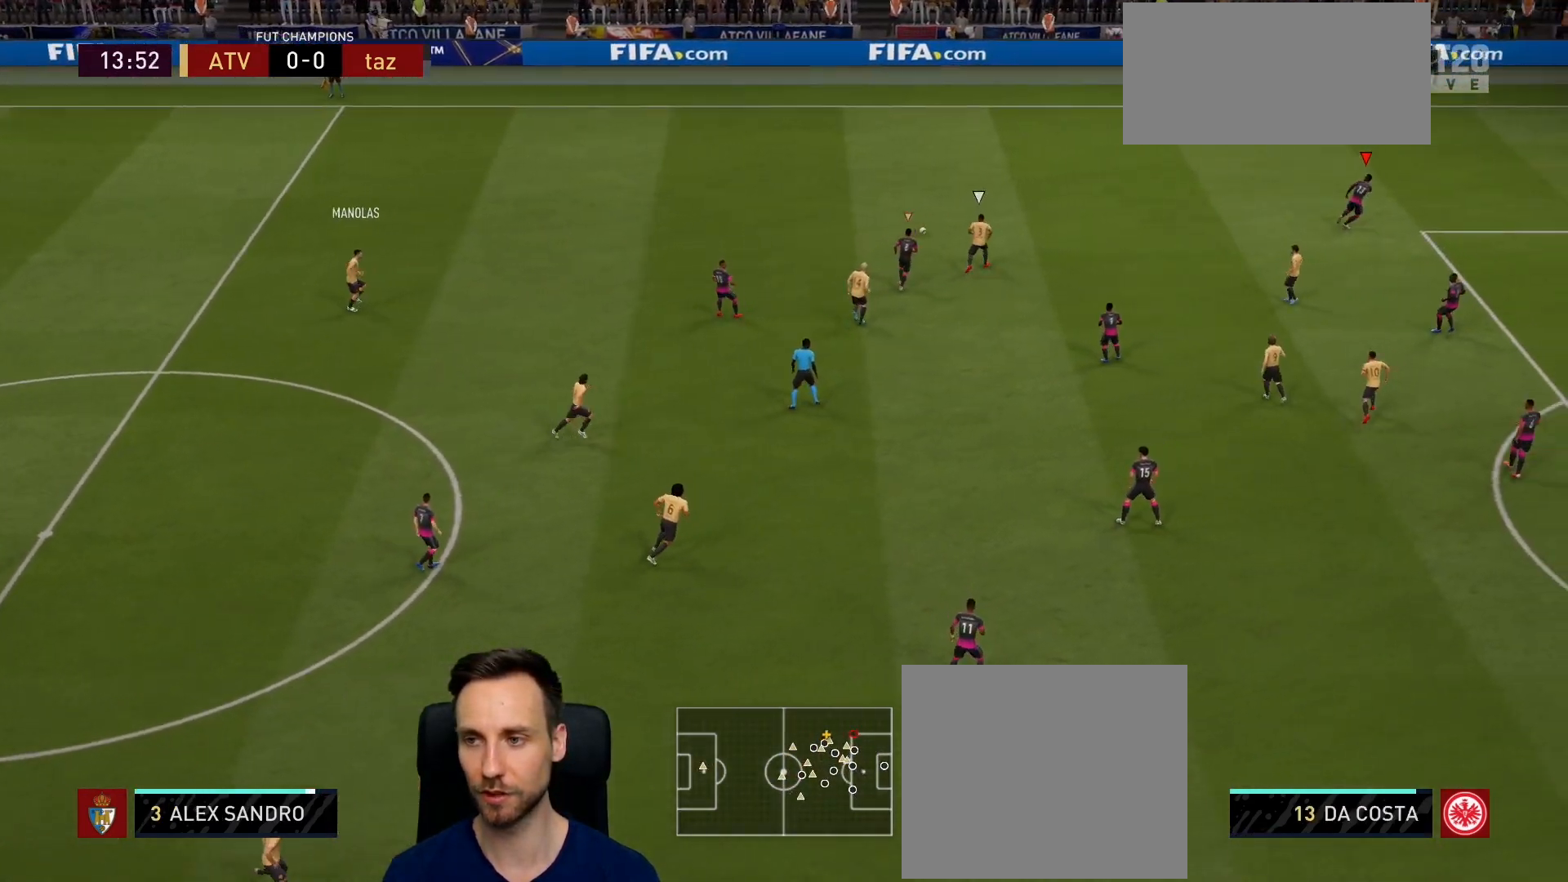
{"buttons": ["L2"], "left_stick": "left", "right_stick": "center", "events": [[67, "left_stick", "up-left"], [117, "L2", "down"], [267, "R2", "up"], [267, "left_stick", "left"]]}
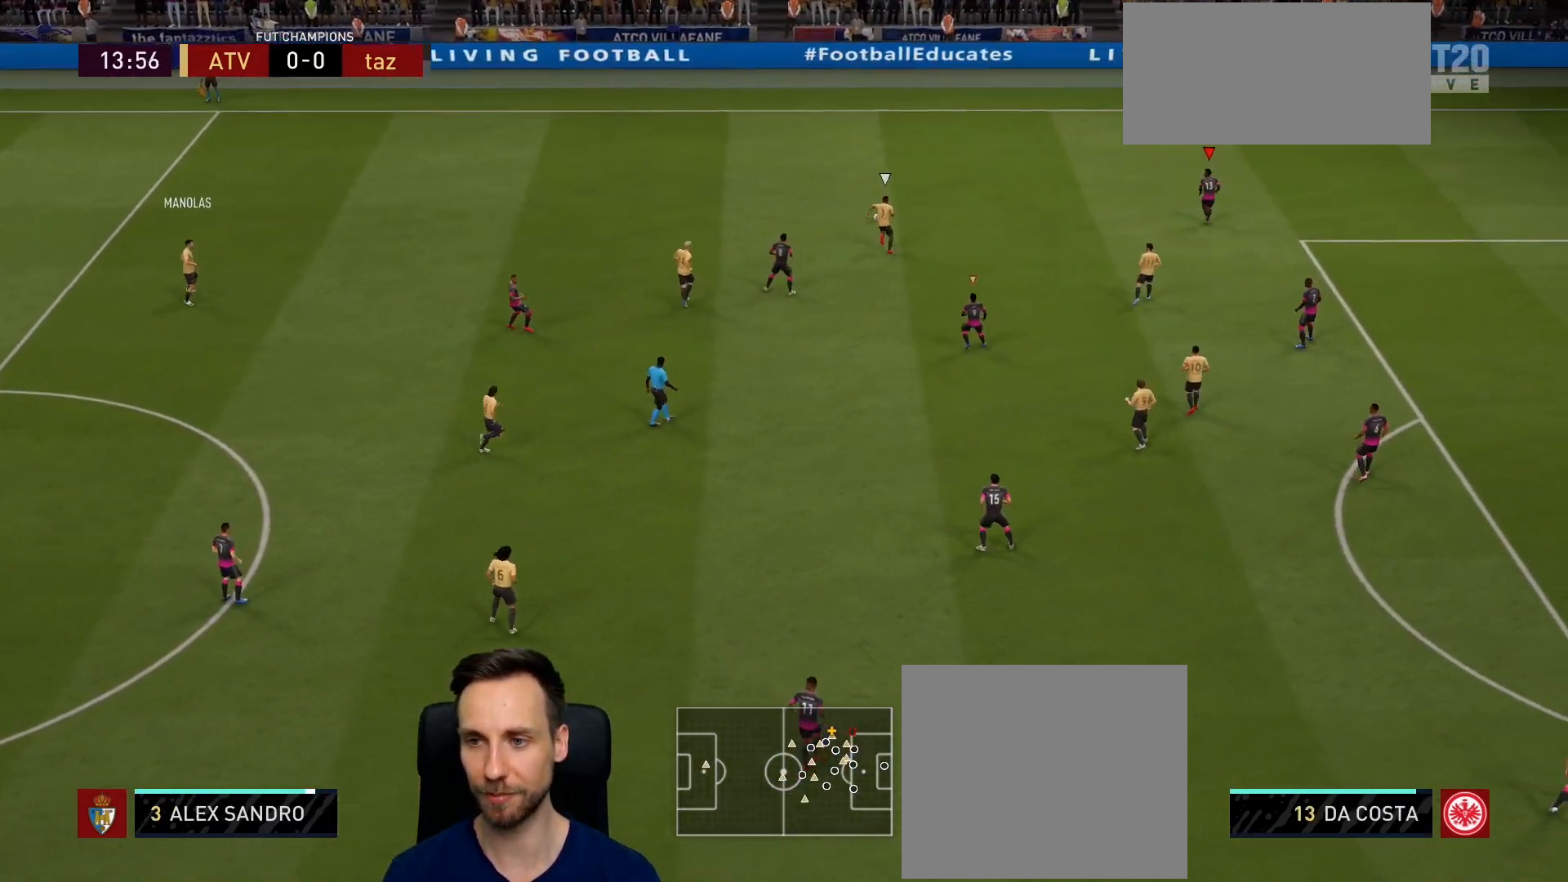
{"buttons": ["L2", "R1", "R2"], "left_stick": "right", "right_stick": "center", "events": [[16, "R2", "down"], [133, "right_stick", "down-left"], [183, "left_stick", "up-right"], [217, "right_stick", "center"], [317, "R1", "down"], [417, "left_stick", "right"]]}
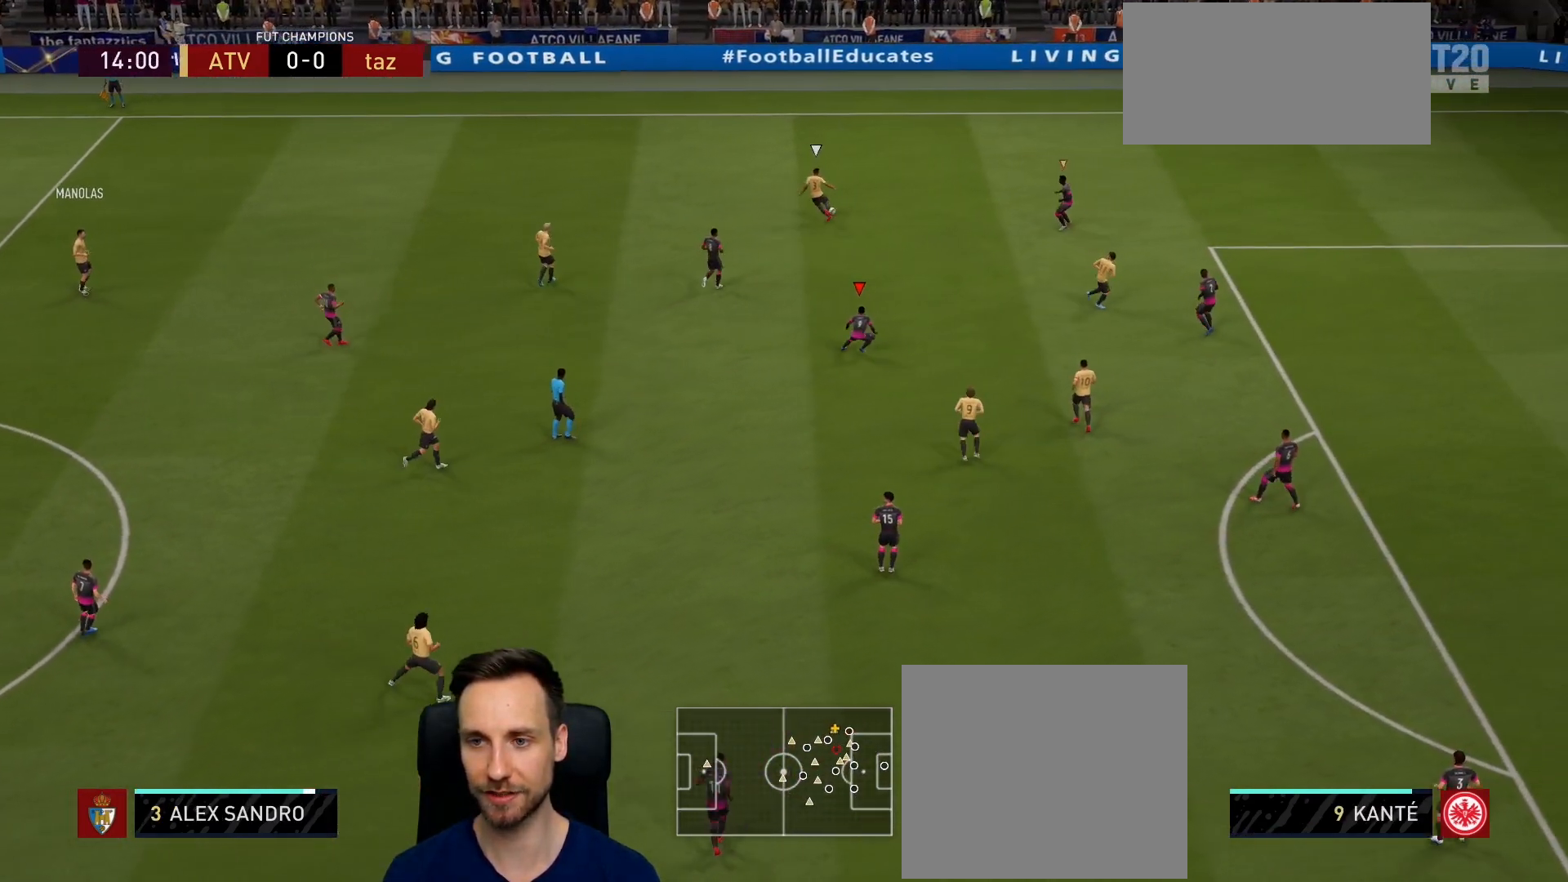
{"buttons": [], "left_stick": "up-left", "right_stick": "center", "events": [[401, "R1", "up"], [417, "L2", "up"], [417, "R2", "up"], [417, "left_stick", "up"], [467, "left_stick", "up-left"]]}
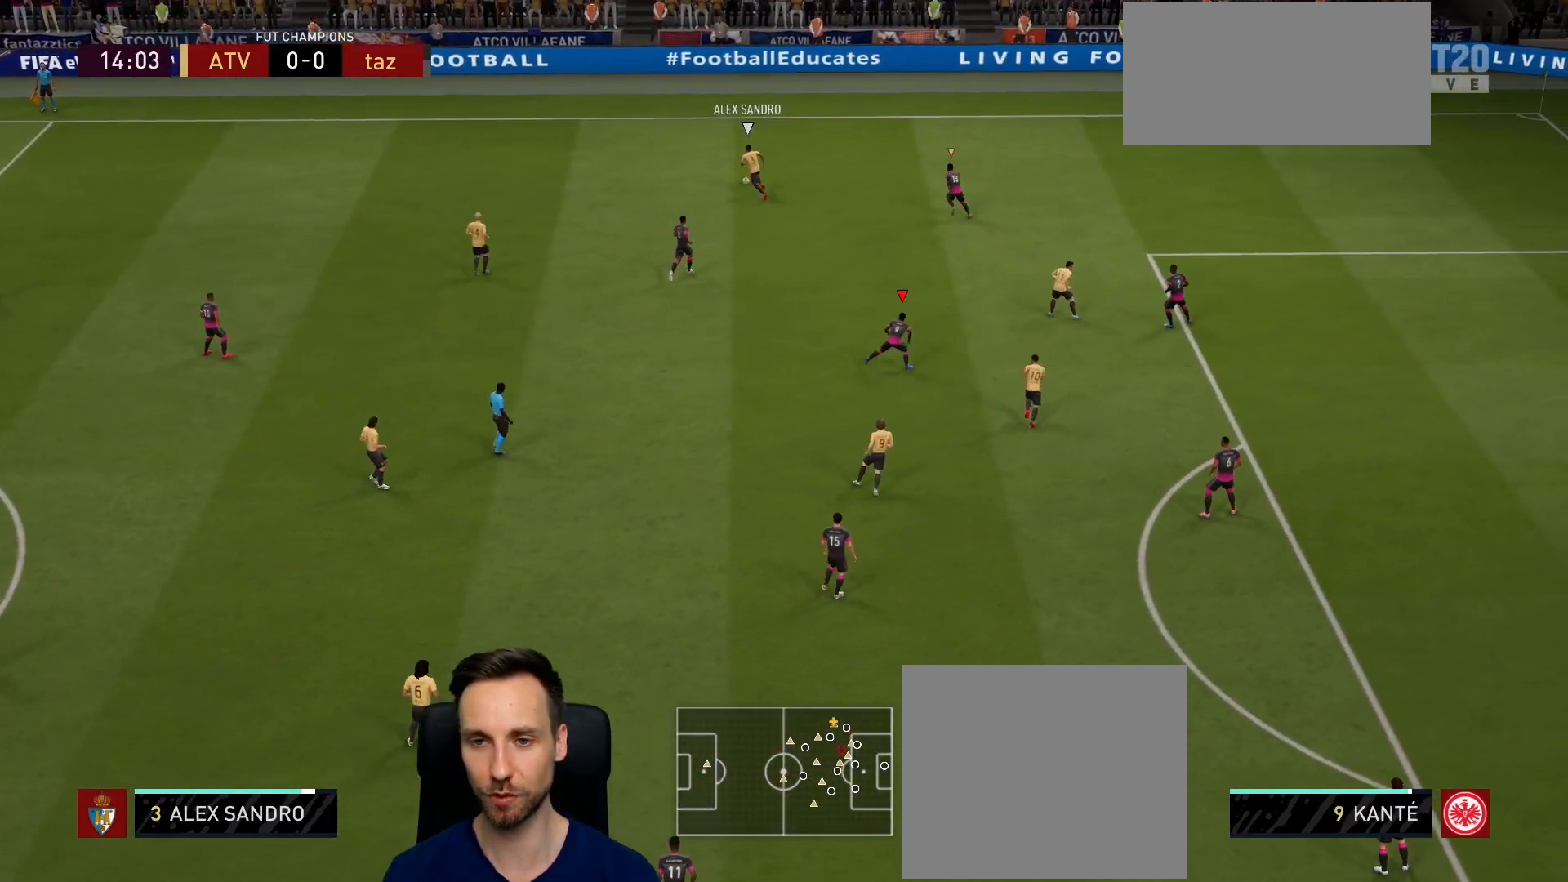
{"buttons": ["R2"], "left_stick": "up-left", "right_stick": "down-left", "events": [[33, "L1", "down"], [133, "R2", "down"], [183, "L1", "up"], [433, "right_stick", "down-left"]]}
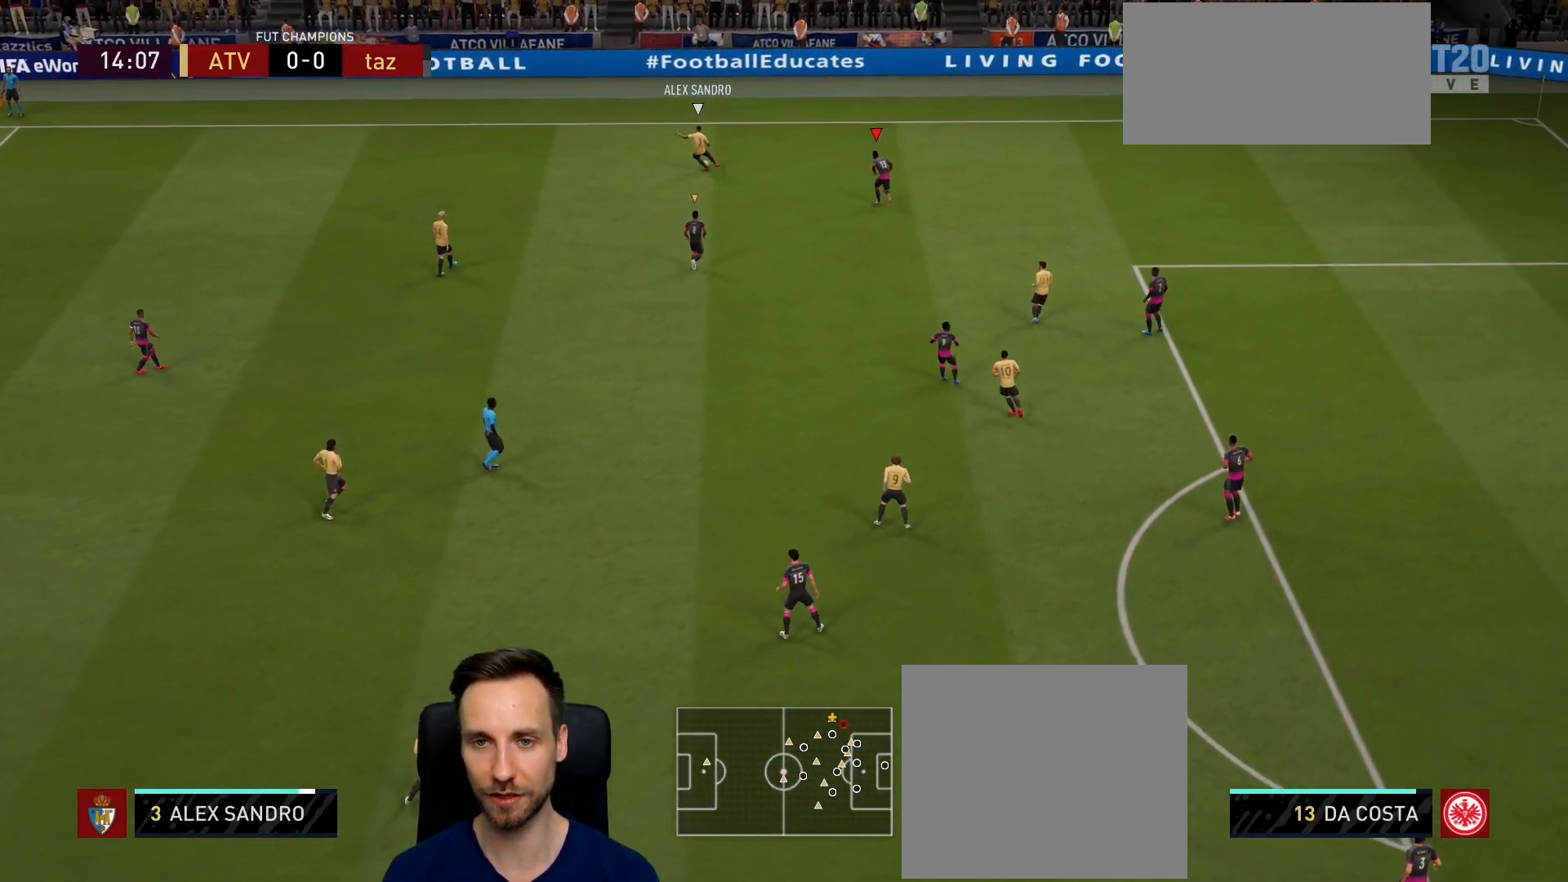
{"buttons": ["L2", "R1", "R2"], "left_stick": "up-left", "right_stick": "center", "events": [[17, "L2", "down"], [34, "right_stick", "center"], [217, "R1", "down"]]}
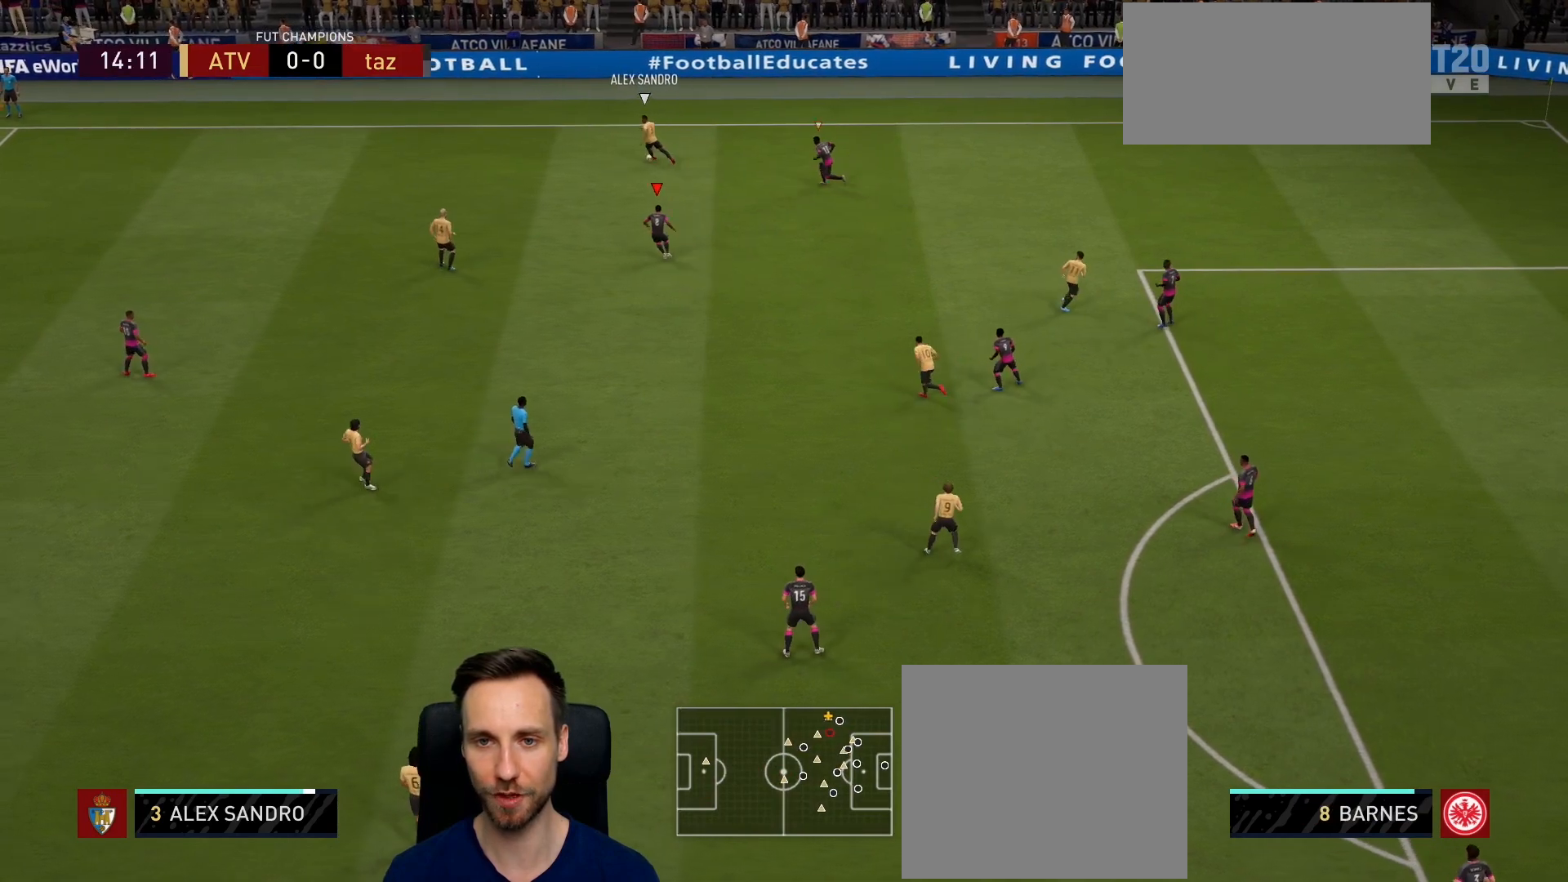
{"buttons": ["L2", "R2"], "left_stick": "left", "right_stick": "center", "events": [[367, "left_stick", "left"], [467, "R1", "up"]]}
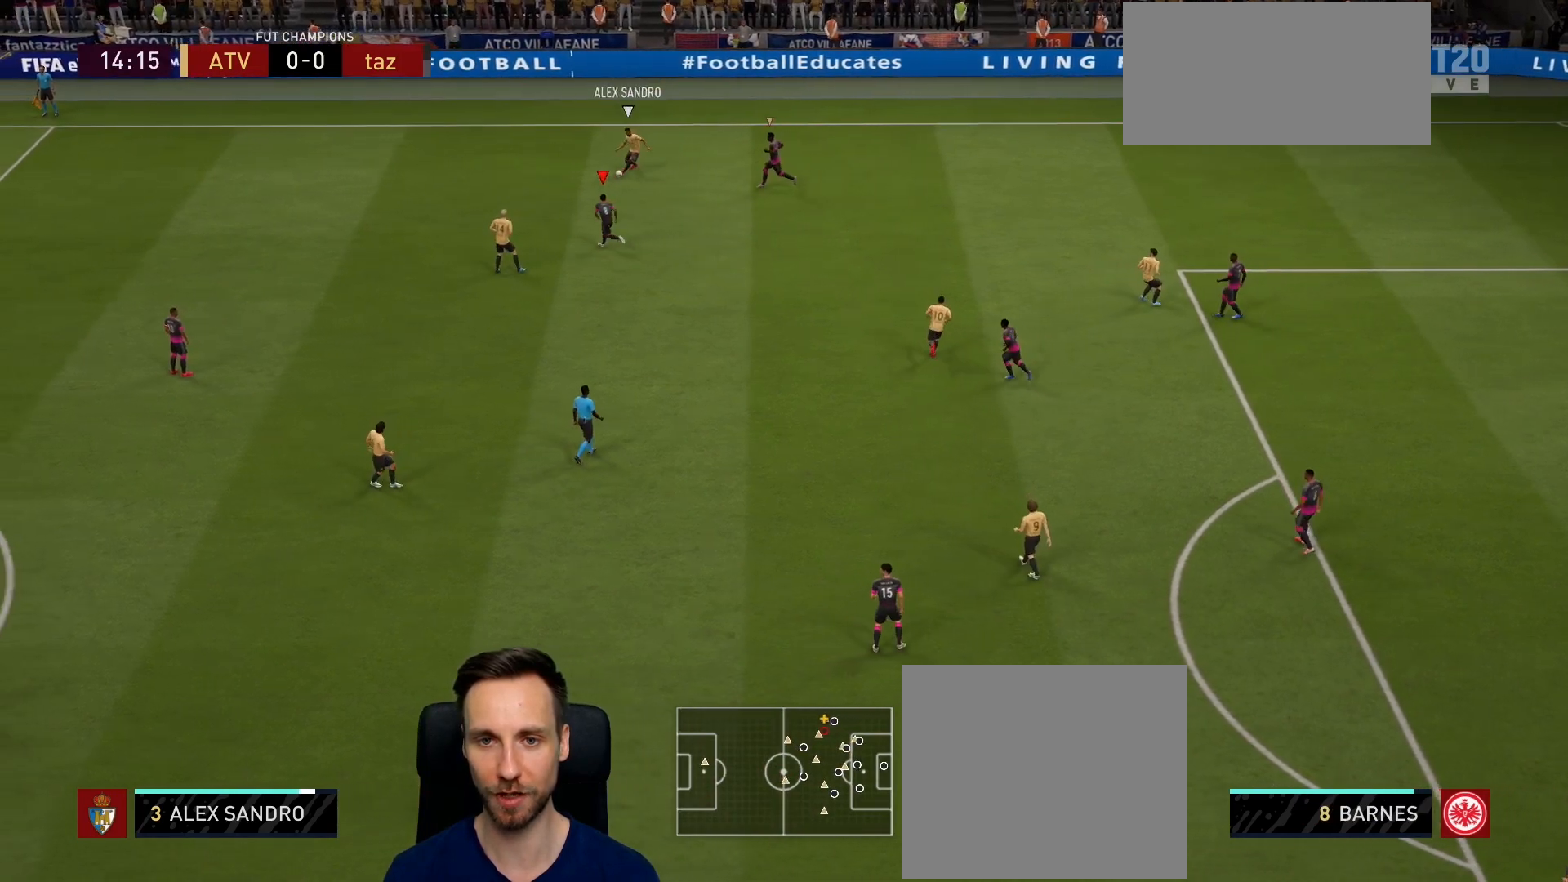
{"buttons": ["L2", "R2"], "left_stick": "down-right", "right_stick": "center", "events": [[50, "R2", "up"], [50, "left_stick", "down-left"], [184, "left_stick", "down"], [250, "R2", "down"], [367, "left_stick", "down-right"]]}
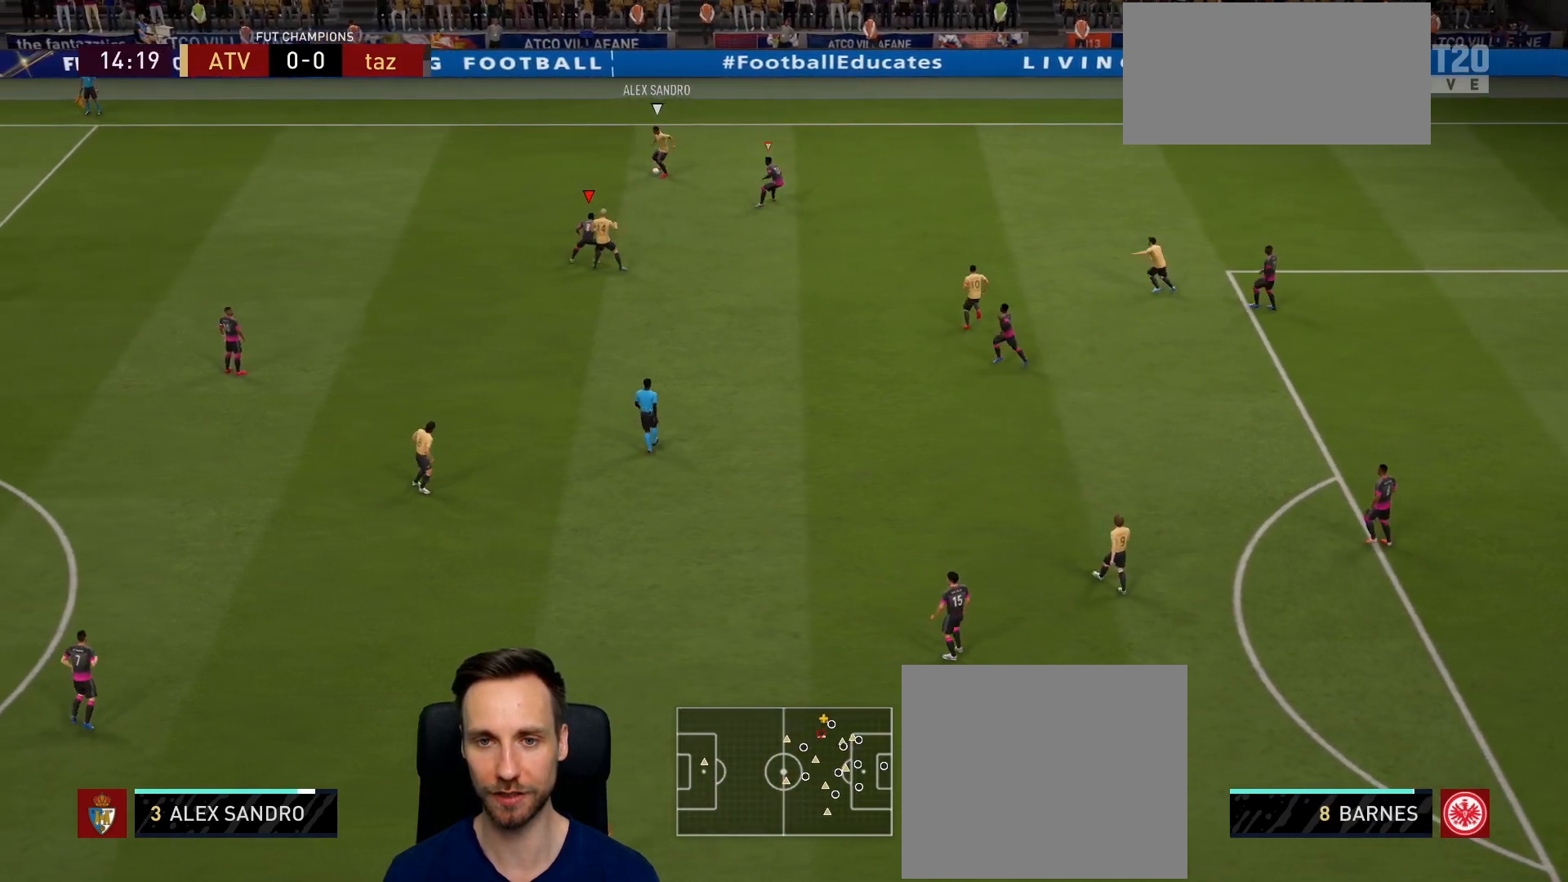
{"buttons": ["L2", "R1", "R2"], "left_stick": "right", "right_stick": "center", "events": [[133, "left_stick", "right"], [217, "R1", "down"]]}
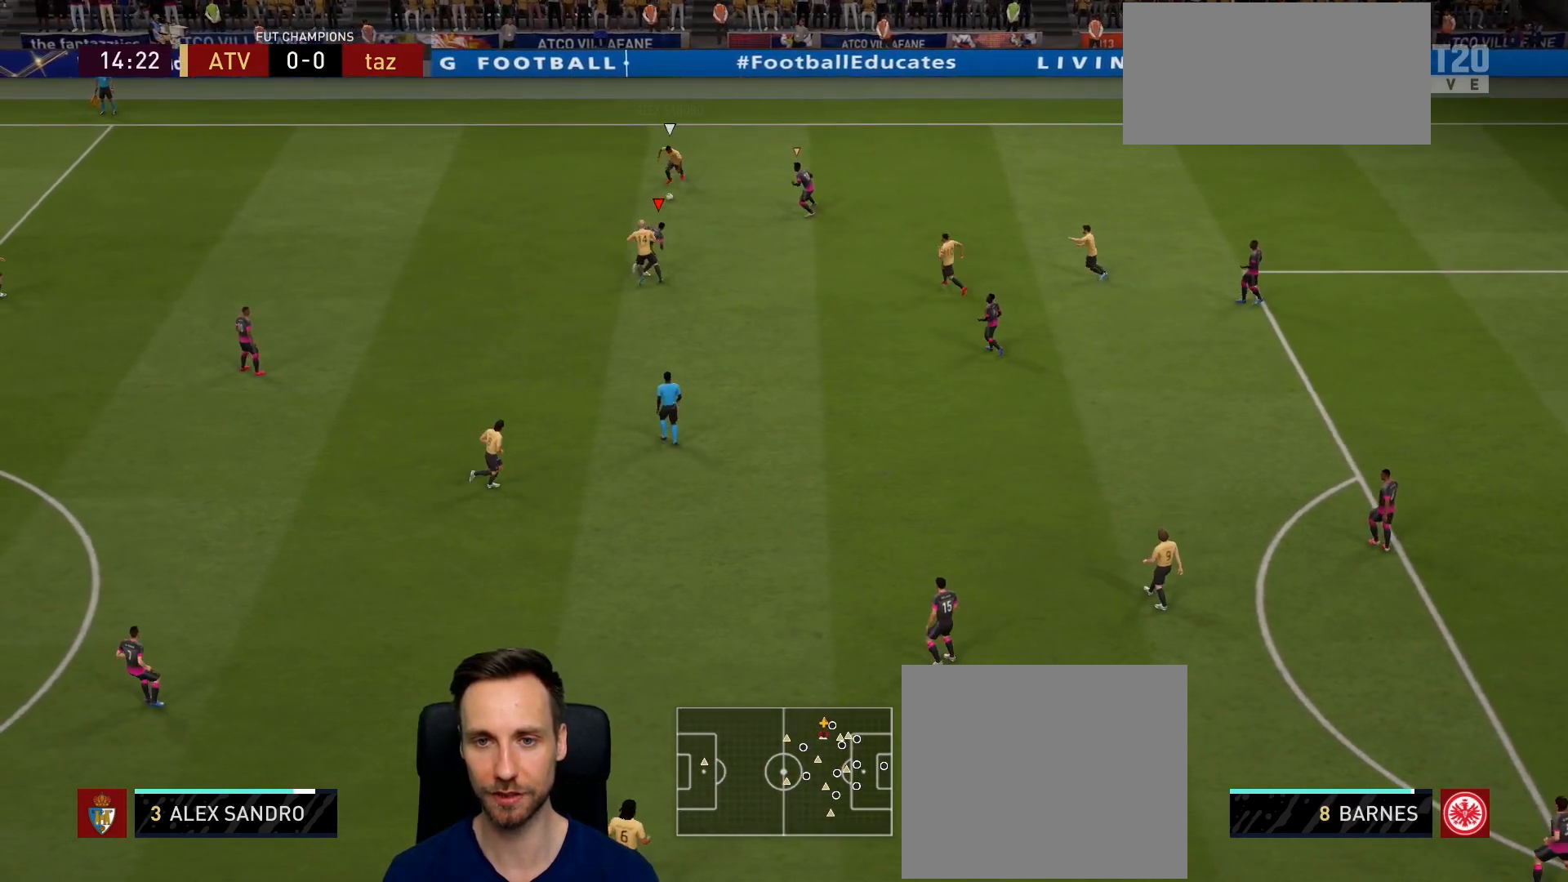
{"buttons": ["L2", "R2"], "left_stick": "down", "right_stick": "center", "events": [[100, "R1", "up"], [350, "left_stick", "down-right"], [484, "left_stick", "down"]]}